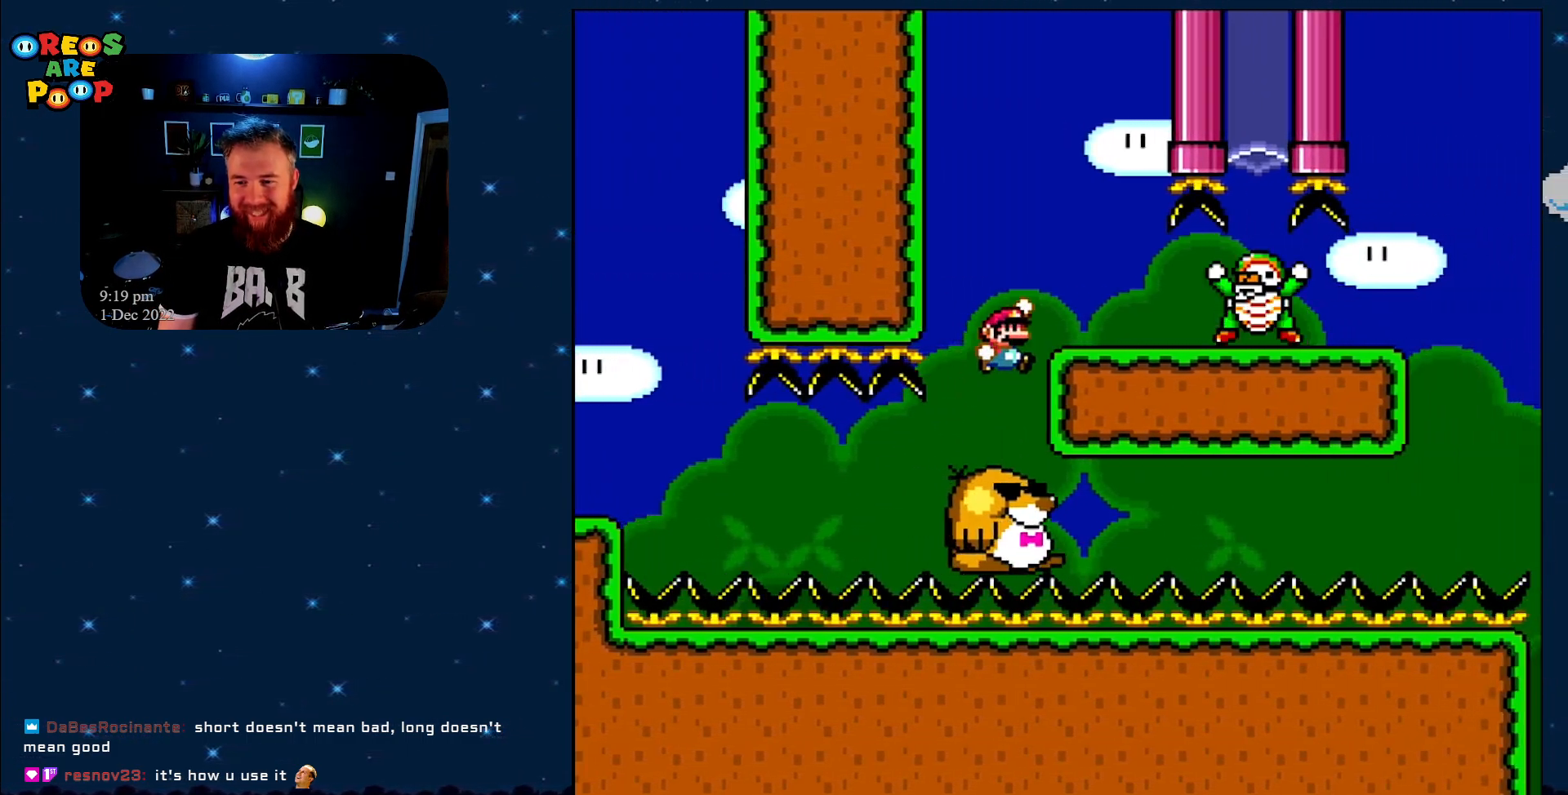
Gameplay with a controller (Nintendo layout); each line is a JSON object with the inputs held at the frame after it. "events" lists button and stick changes between this image and that frame as [ms after this image, input, new state], when the widget could be followed in between. Not read: L1 L3 R1 R3.
{"buttons": ["B", "Y"], "events": [[67, "B", "up"], [350, "DPAD_LEFT", "down"], [433, "B", "down"], [500, "DPAD_LEFT", "up"]]}
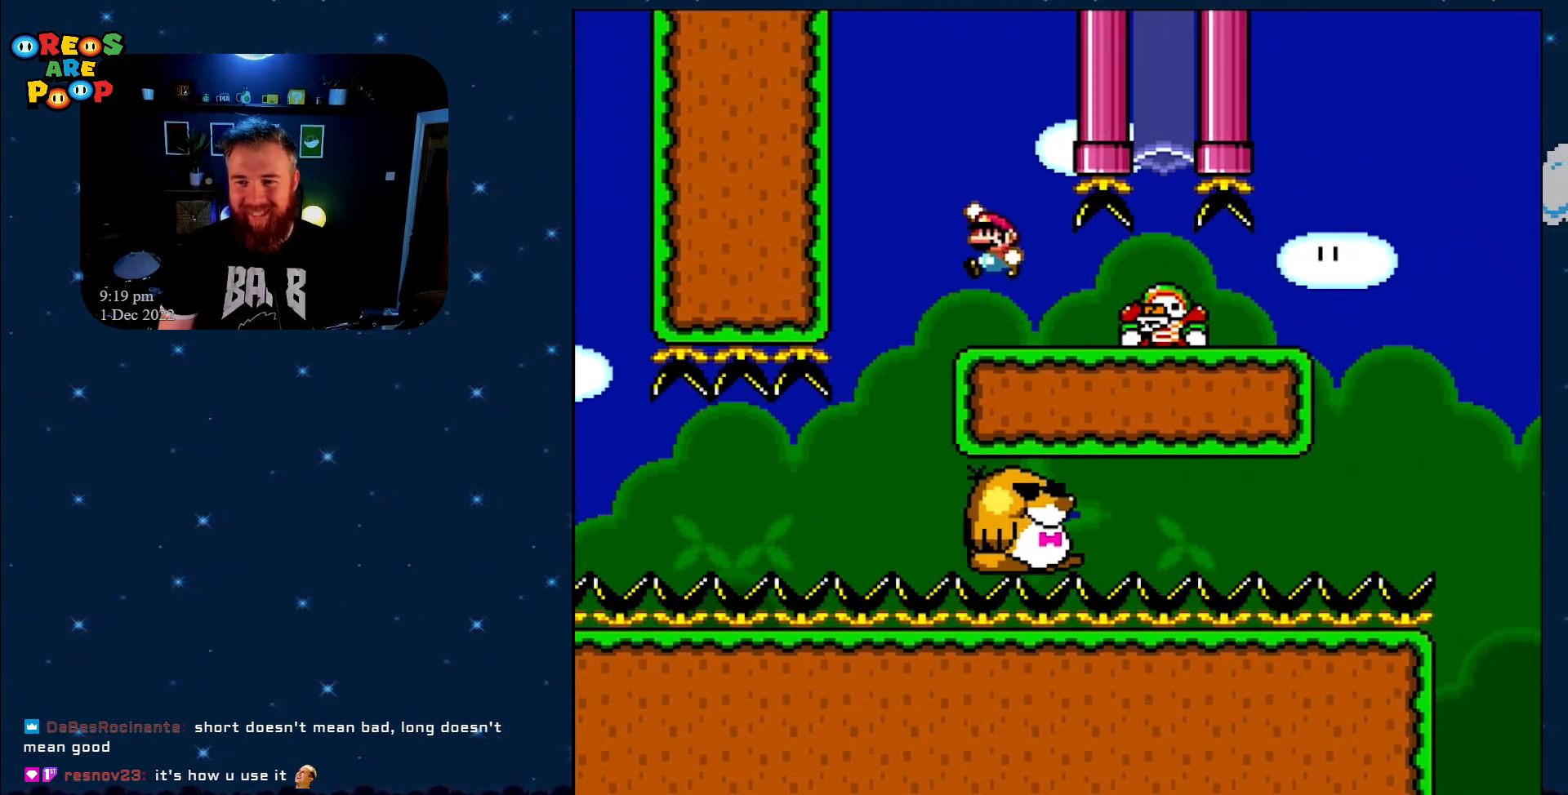
{"buttons": ["B", "Y"], "events": [[317, "DPAD_RIGHT", "down"], [500, "DPAD_RIGHT", "up"]]}
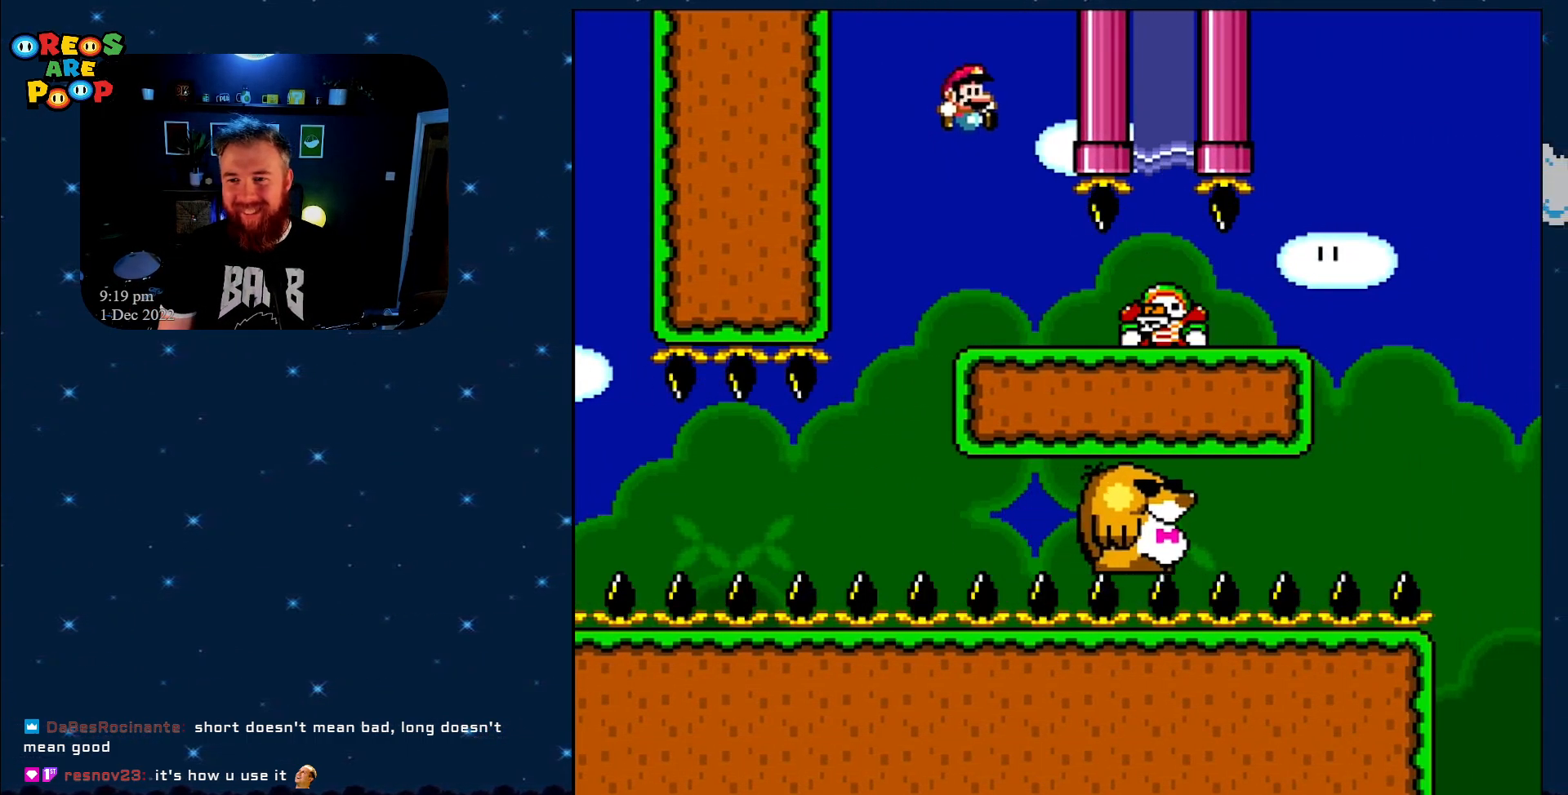
{"buttons": ["Y", "DPAD_RIGHT"], "events": [[67, "B", "up"], [100, "DPAD_RIGHT", "down"]]}
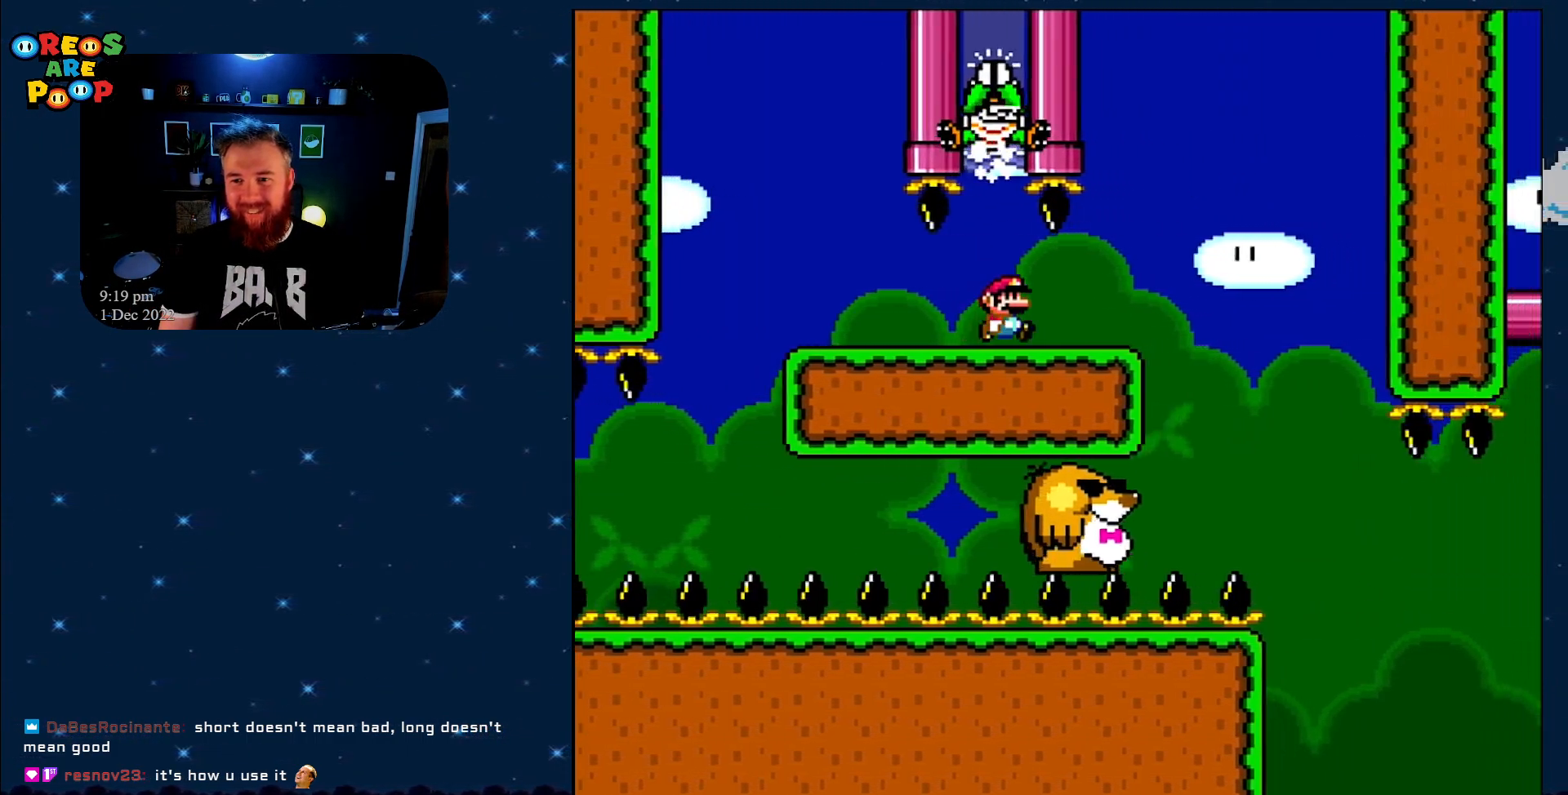
{"buttons": ["Y", "DPAD_LEFT"], "events": [[367, "DPAD_RIGHT", "up"], [417, "DPAD_LEFT", "down"]]}
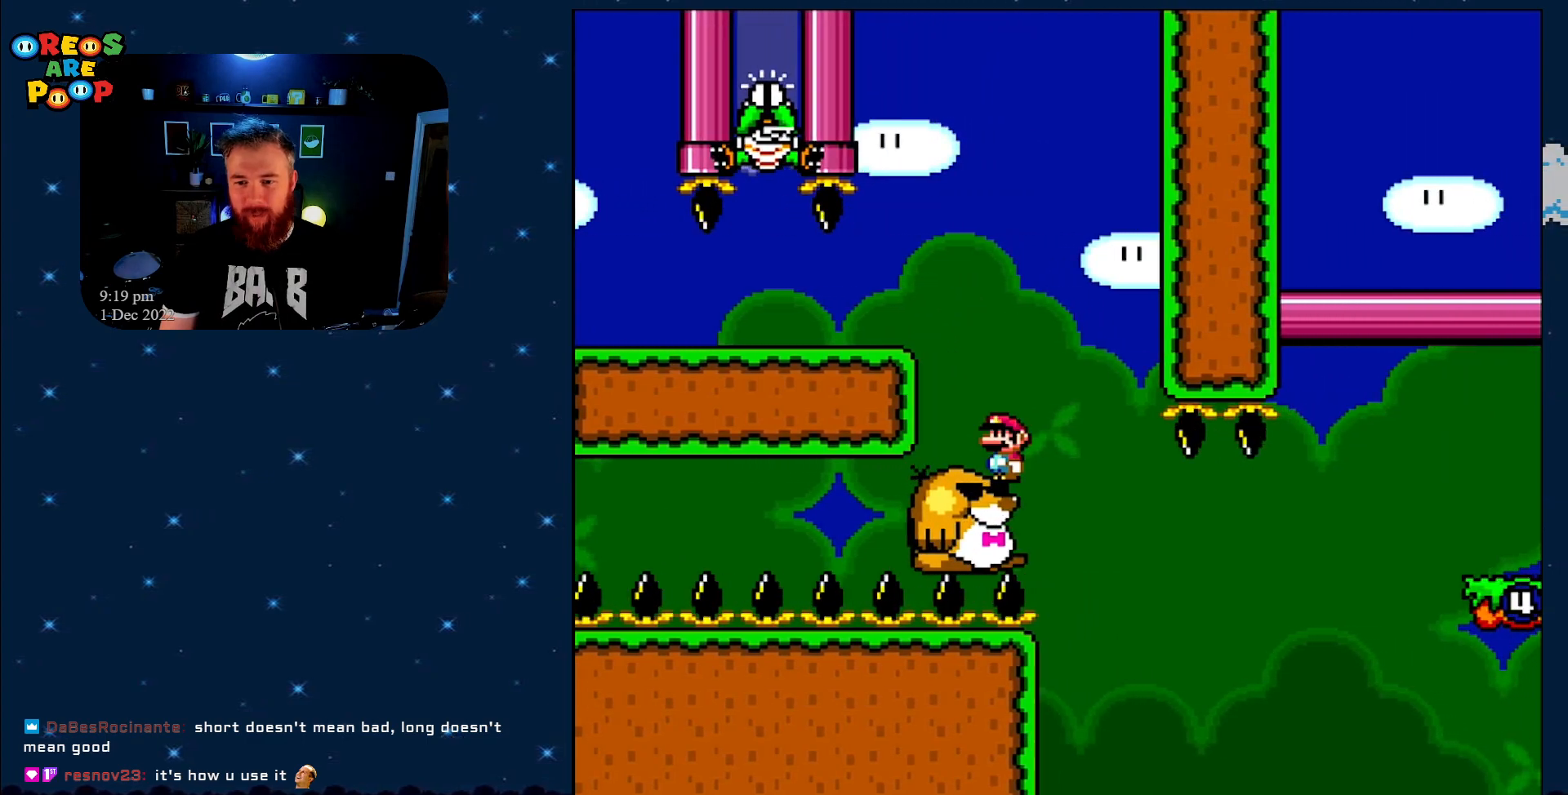
{"buttons": ["Y"], "events": [[83, "DPAD_LEFT", "up"], [267, "DPAD_LEFT", "down"], [367, "DPAD_LEFT", "up"]]}
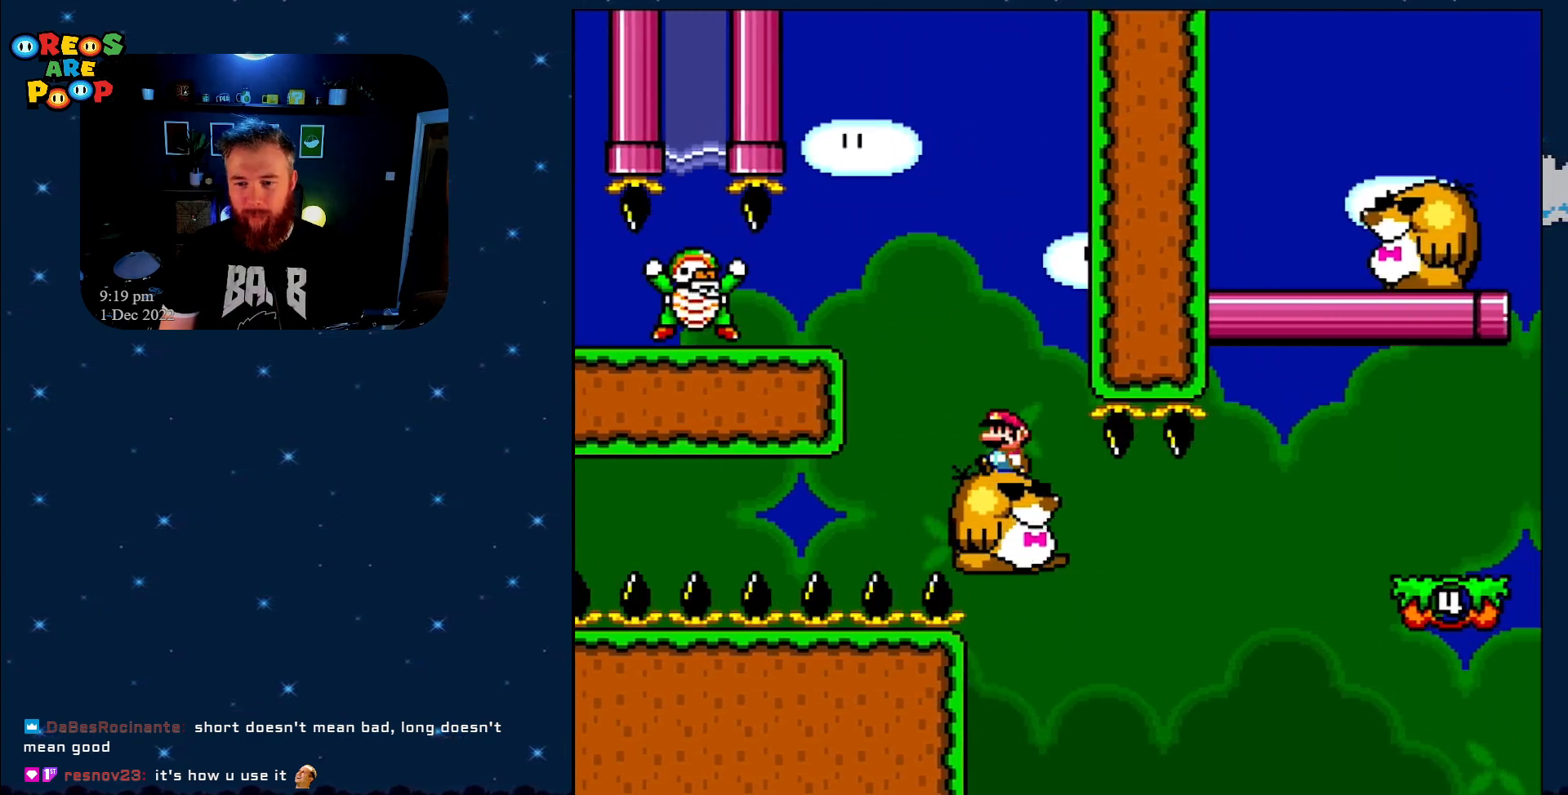
{"buttons": ["Y", "DPAD_RIGHT"], "events": [[267, "DPAD_RIGHT", "down"]]}
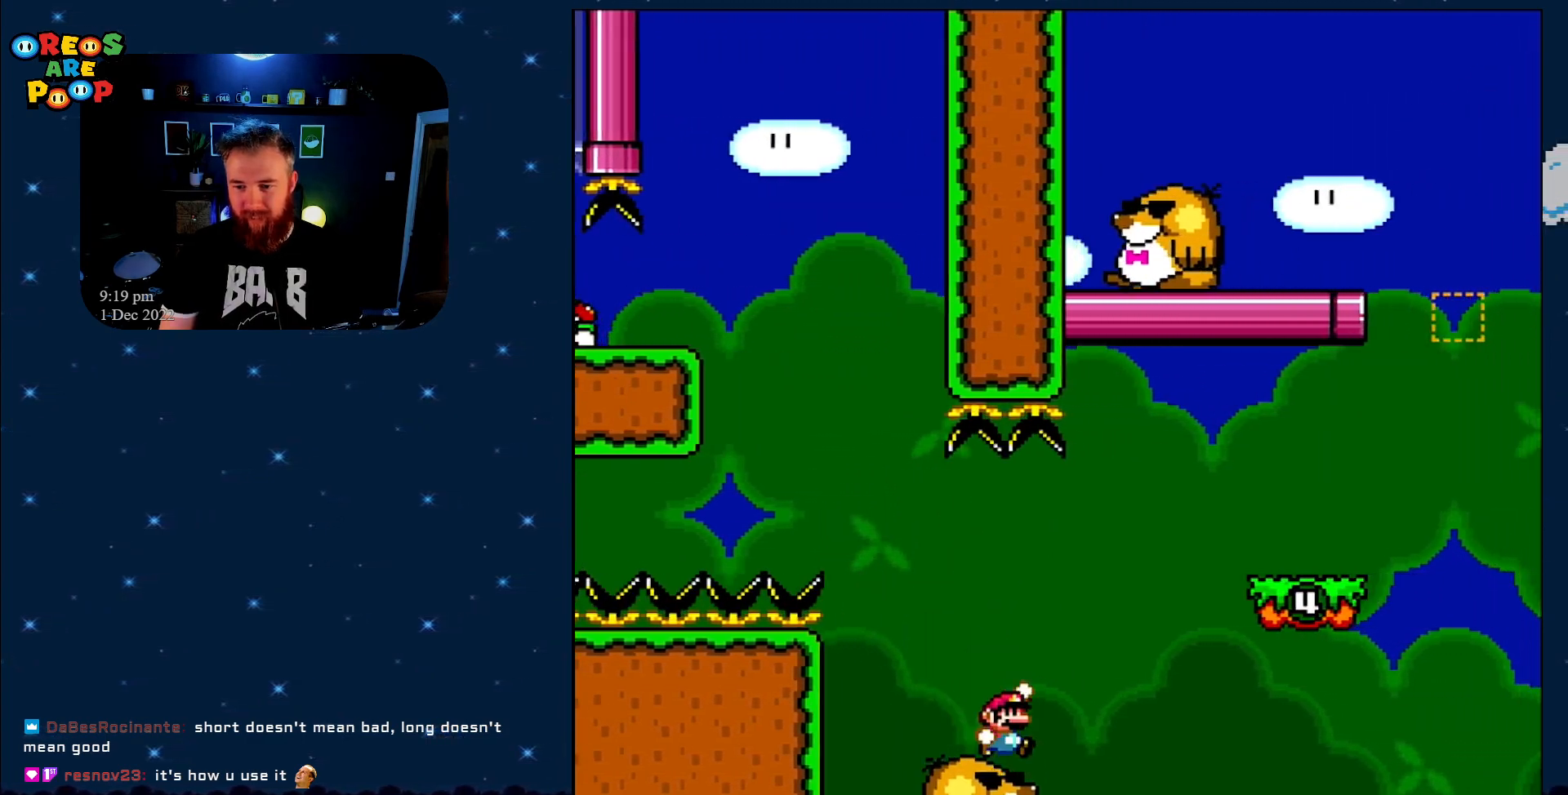
{"buttons": ["Y", "DPAD_RIGHT"], "events": [[17, "B", "down"], [300, "B", "up"]]}
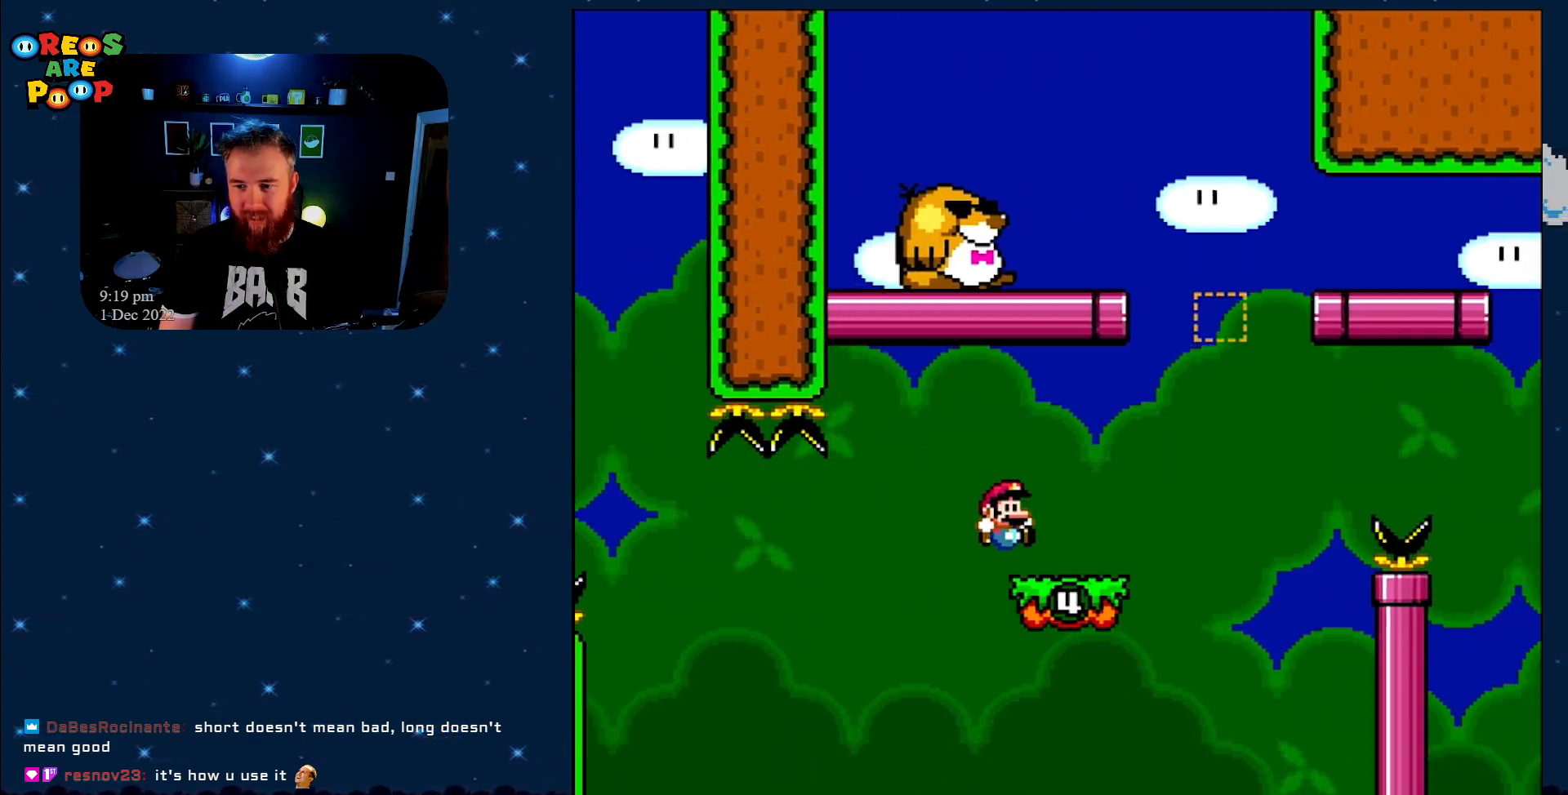
{"buttons": ["B", "Y", "DPAD_LEFT"], "events": [[167, "B", "down"], [233, "DPAD_RIGHT", "up"], [317, "DPAD_LEFT", "down"]]}
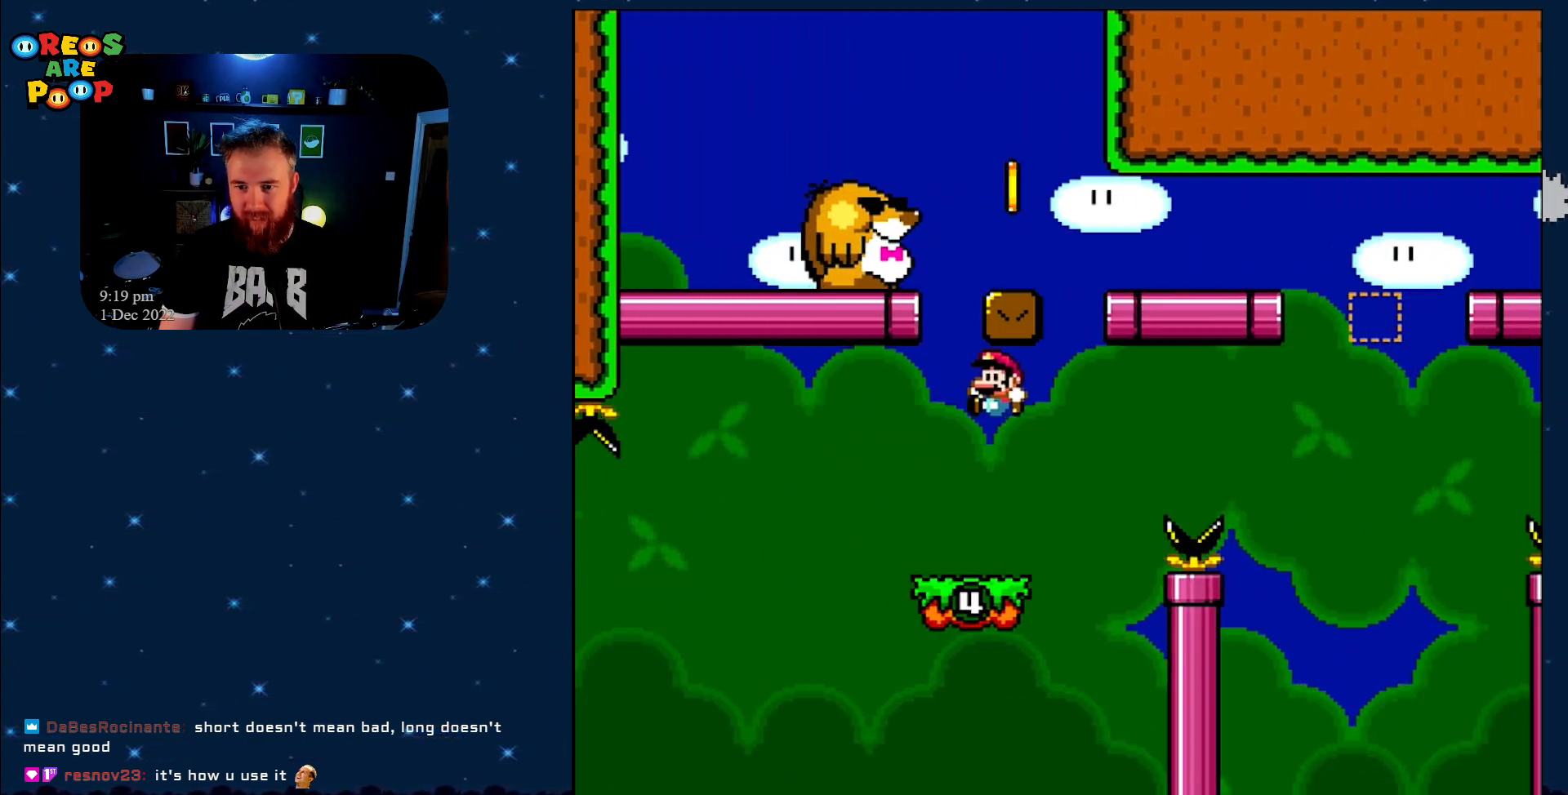
{"buttons": ["X", "DPAD_RIGHT"], "events": [[17, "B", "up"], [67, "DPAD_LEFT", "up"], [117, "Y", "up"], [133, "DPAD_RIGHT", "down"], [133, "X", "down"], [283, "DPAD_RIGHT", "up"], [483, "DPAD_RIGHT", "down"]]}
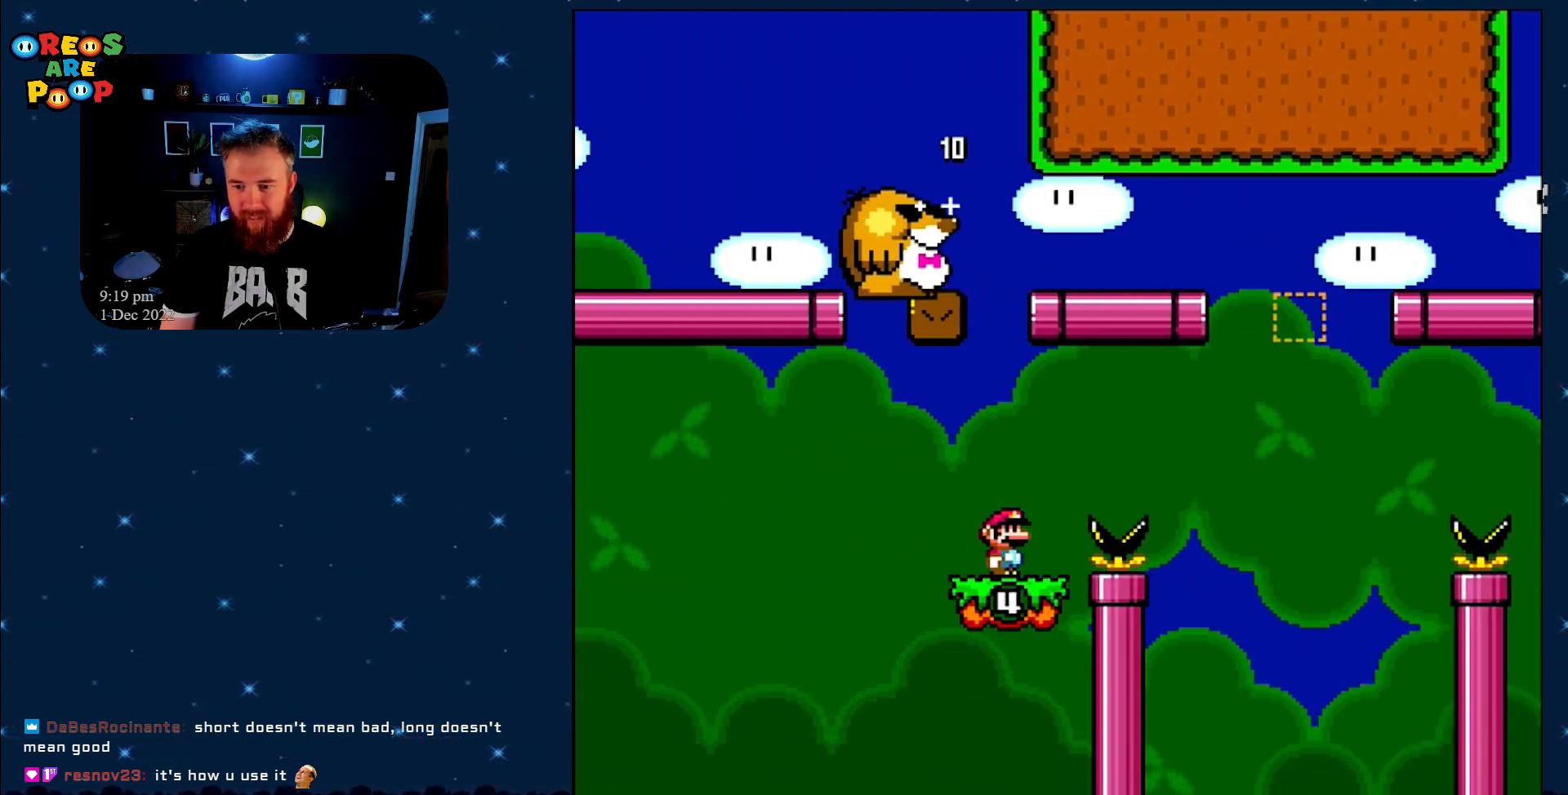
{"buttons": ["A", "X", "DPAD_LEFT"], "events": [[33, "A", "down"], [250, "A", "up"], [317, "A", "down"], [367, "DPAD_RIGHT", "up"], [467, "DPAD_LEFT", "down"]]}
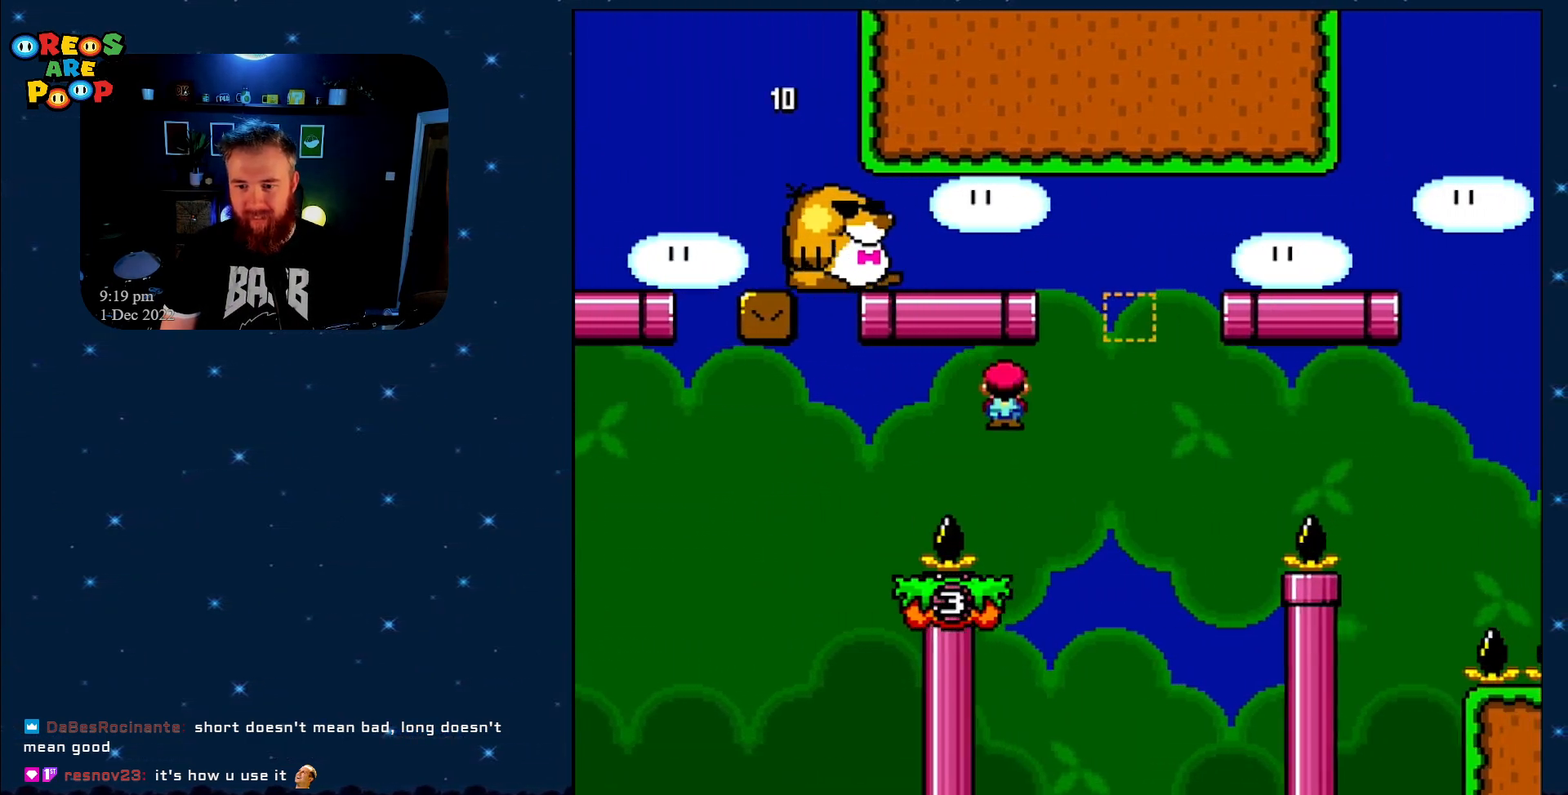
{"buttons": ["B", "Y"], "events": [[67, "A", "up"], [117, "DPAD_UP", "down"], [133, "DPAD_LEFT", "up"], [133, "DPAD_UP", "up"], [133, "X", "up"], [133, "Y", "down"], [183, "DPAD_RIGHT", "down"], [383, "B", "down"], [483, "DPAD_RIGHT", "up"]]}
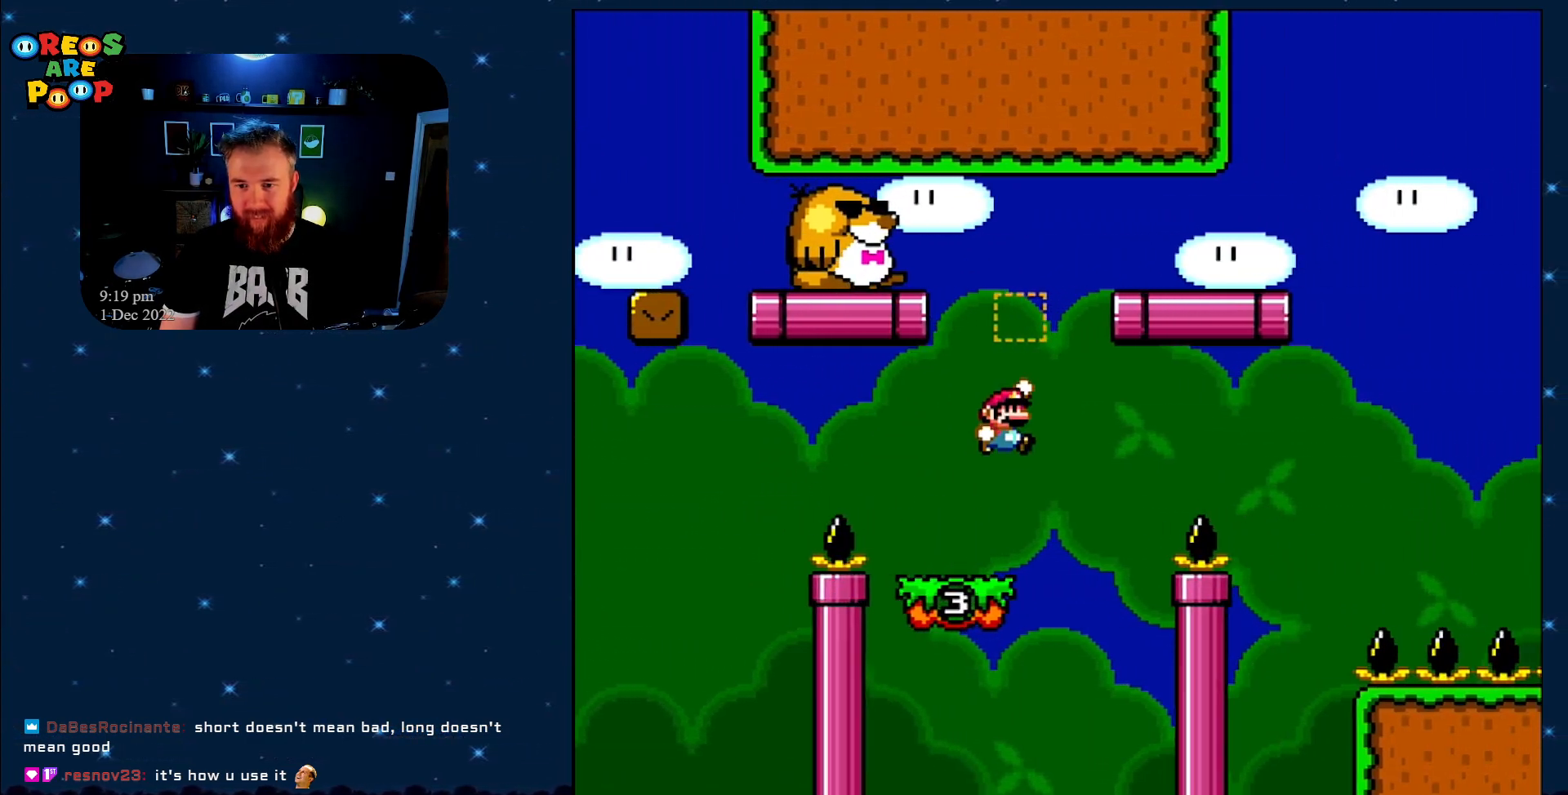
{"buttons": ["X", "DPAD_RIGHT"], "events": [[50, "DPAD_LEFT", "down"], [133, "B", "up"], [233, "DPAD_LEFT", "up"], [317, "Y", "up"], [367, "DPAD_RIGHT", "down"], [367, "X", "down"]]}
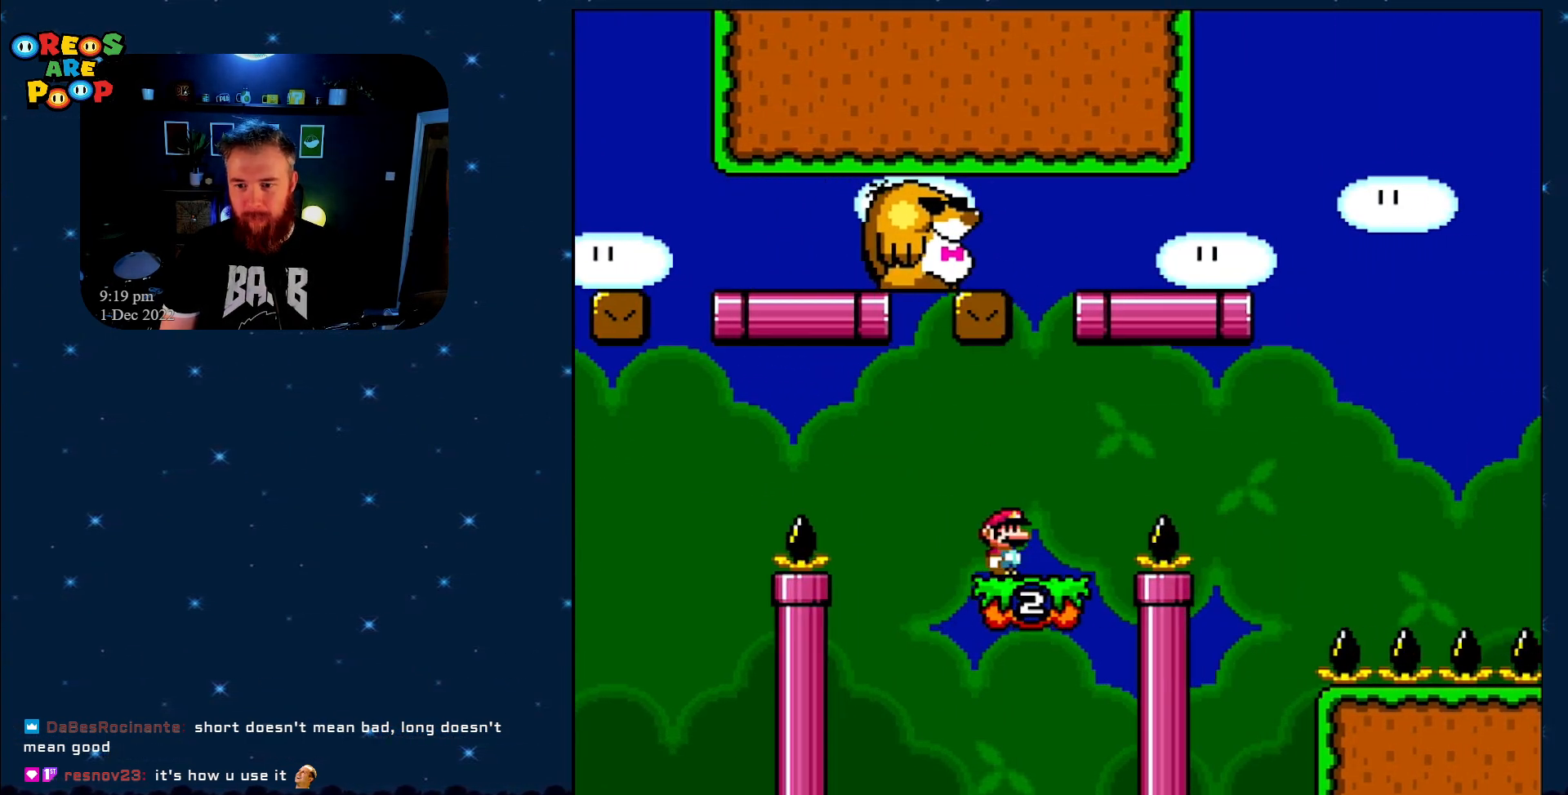
{"buttons": ["A", "X", "DPAD_LEFT"], "events": [[67, "A", "down"], [200, "A", "up"], [283, "A", "down"], [350, "DPAD_RIGHT", "up"], [500, "DPAD_LEFT", "down"]]}
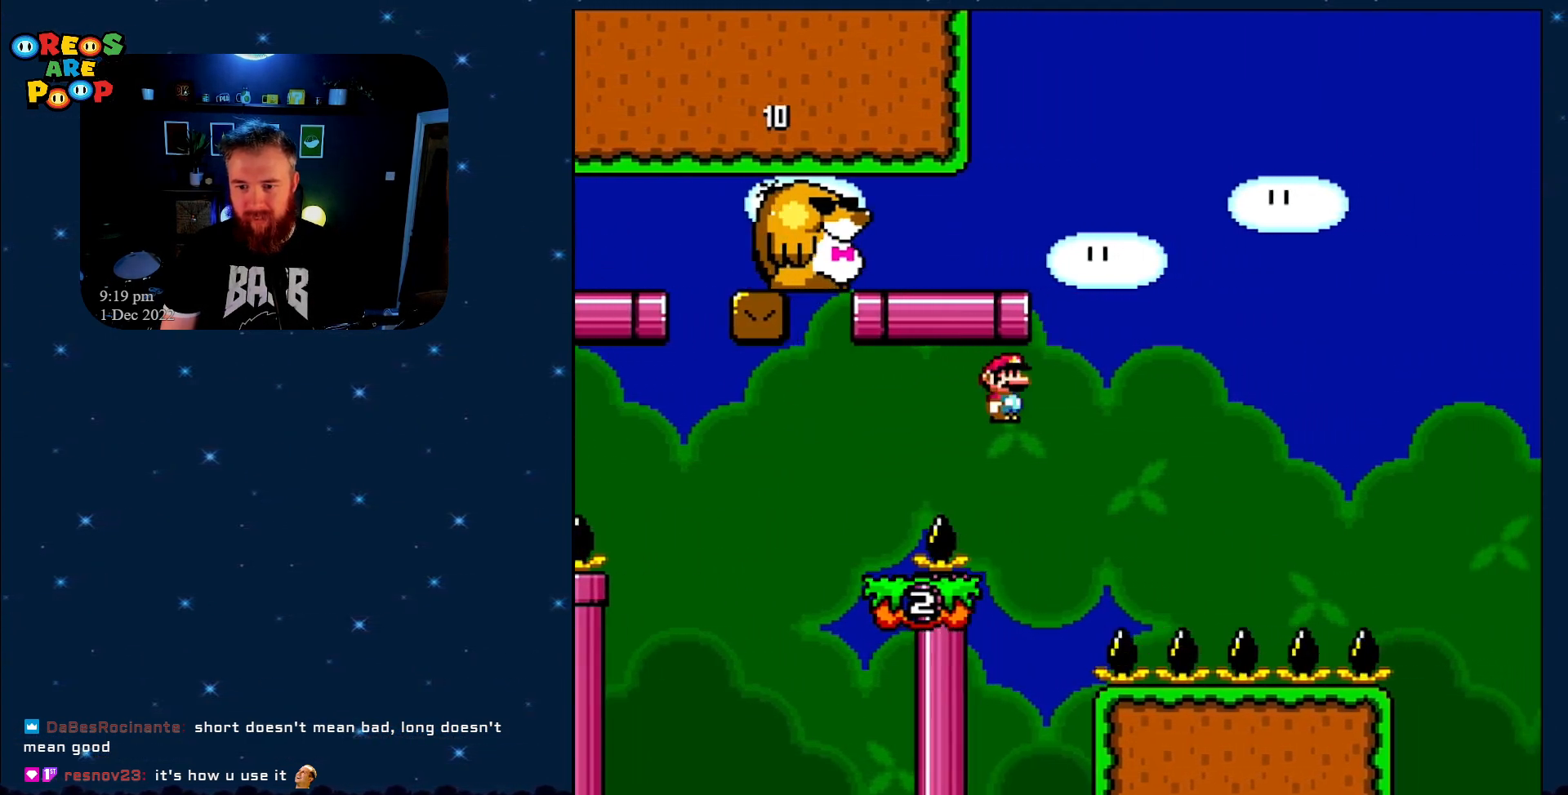
{"buttons": ["Y"], "events": [[133, "A", "up"], [217, "DPAD_UP", "down"], [217, "X", "up"], [267, "DPAD_LEFT", "up"], [267, "DPAD_UP", "up"], [267, "Y", "down"]]}
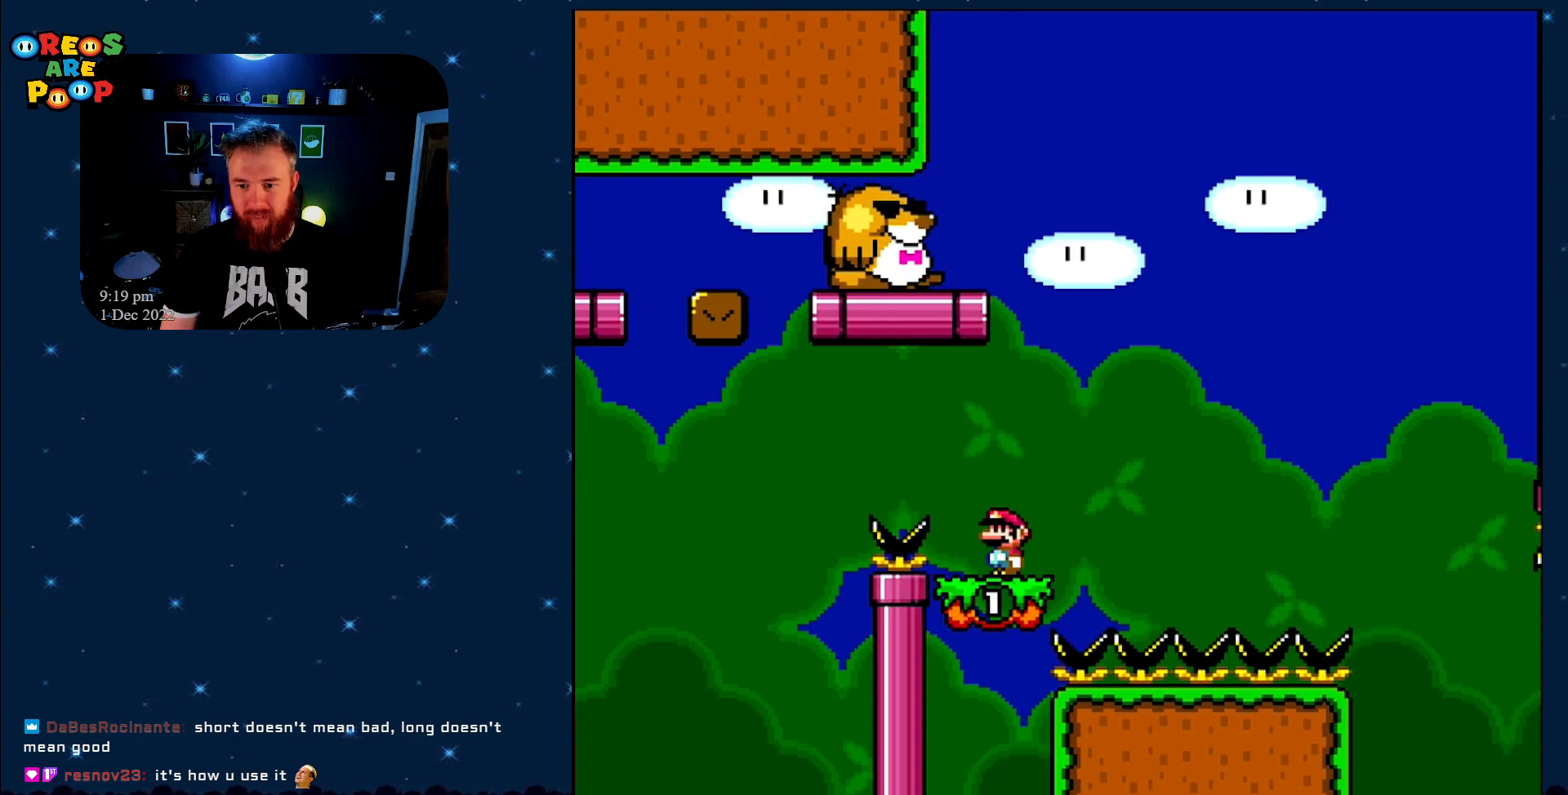
{"buttons": ["B", "Y", "DPAD_RIGHT"], "events": [[167, "DPAD_RIGHT", "down"], [433, "B", "down"]]}
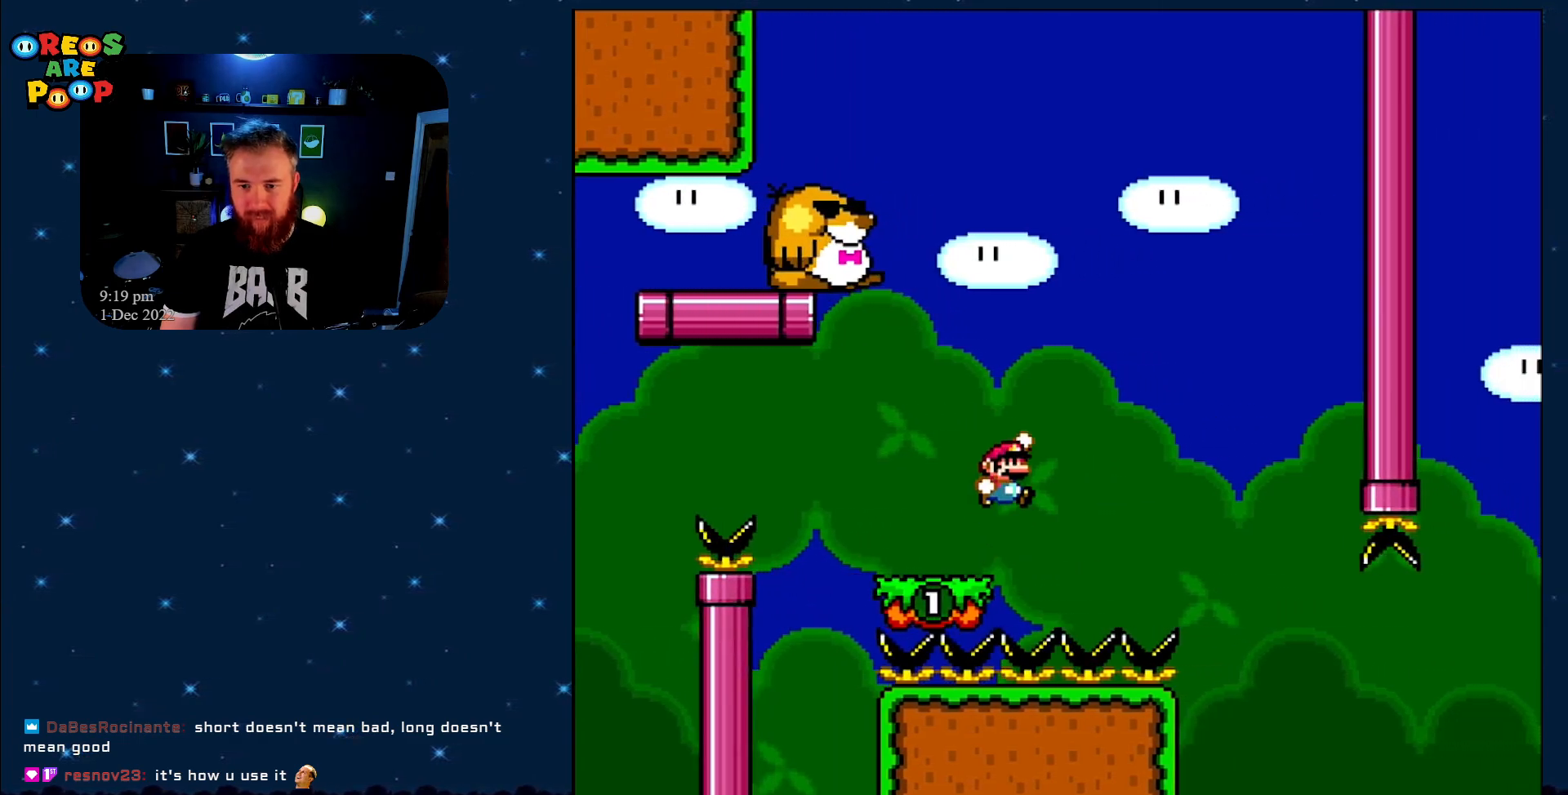
{"buttons": ["B", "Y"], "events": [[33, "DPAD_RIGHT", "up"], [100, "DPAD_LEFT", "down"], [333, "DPAD_LEFT", "up"]]}
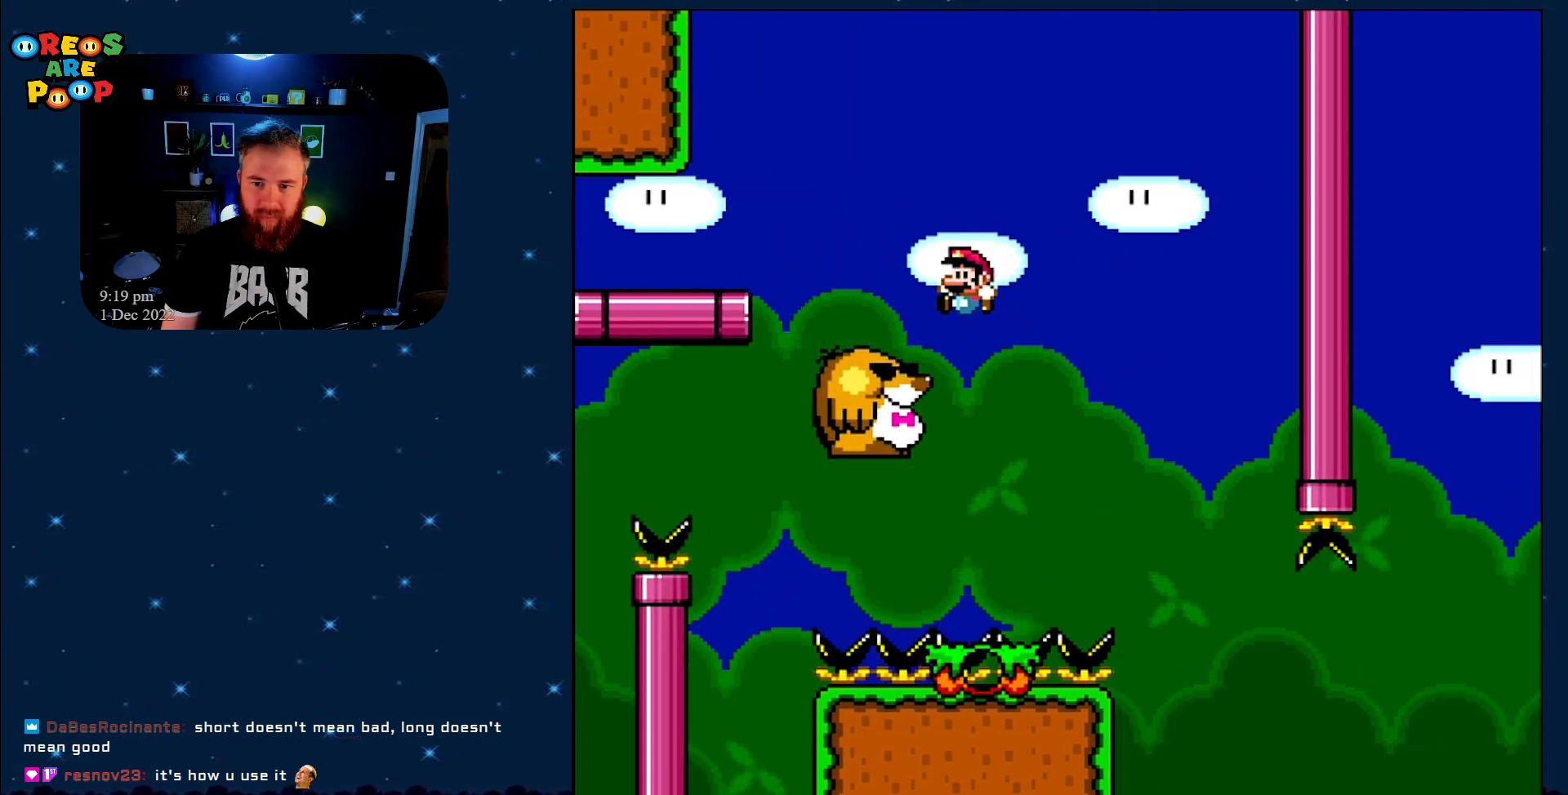
{"buttons": ["Y"], "events": [[100, "DPAD_LEFT", "down"], [167, "DPAD_LEFT", "up"], [233, "B", "up"], [233, "DPAD_RIGHT", "down"], [383, "DPAD_RIGHT", "up"]]}
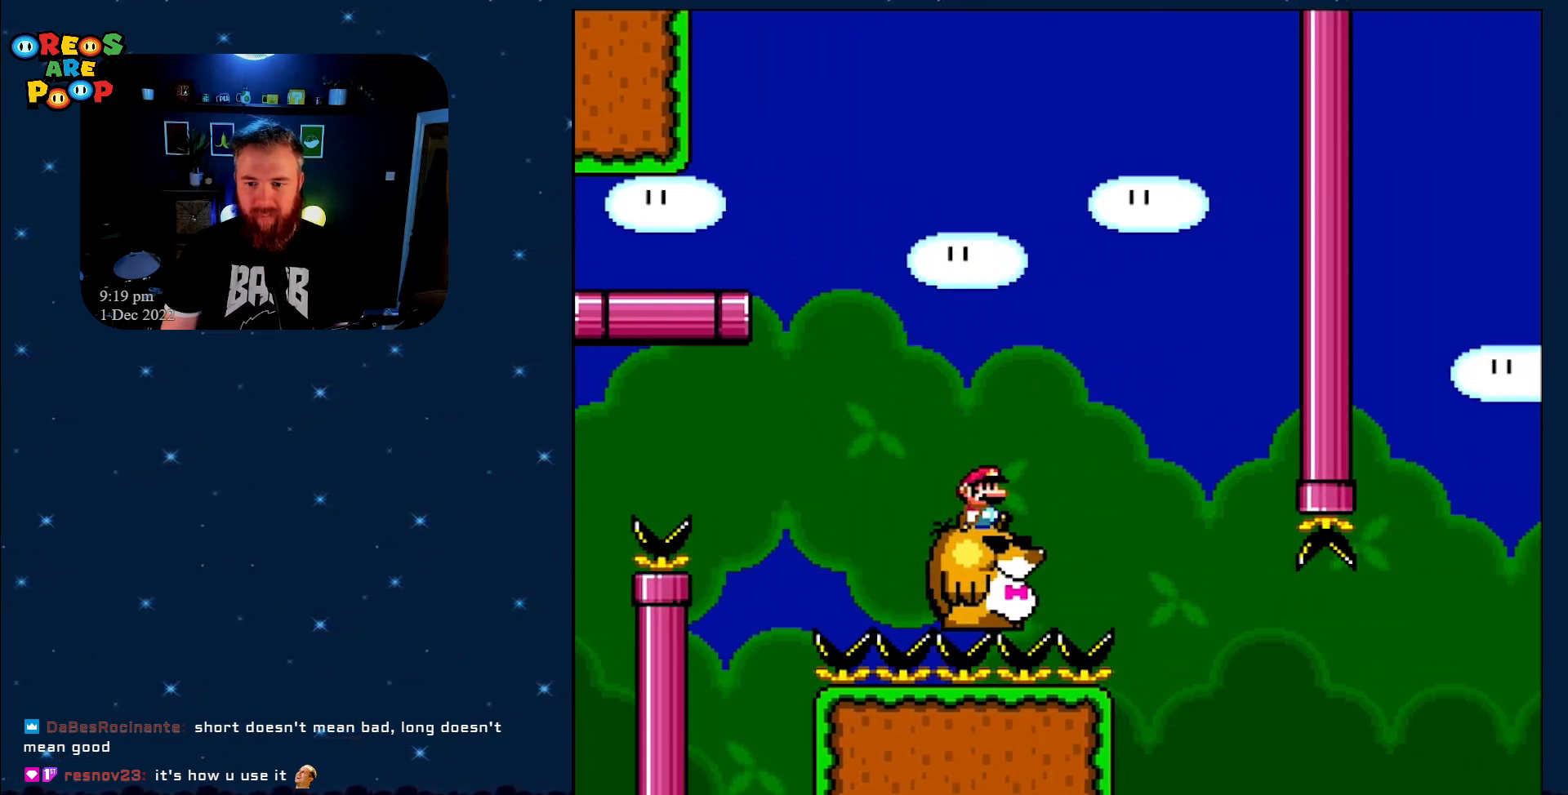
{"buttons": ["Y"], "events": [[167, "DPAD_LEFT", "down"], [300, "DPAD_LEFT", "up"]]}
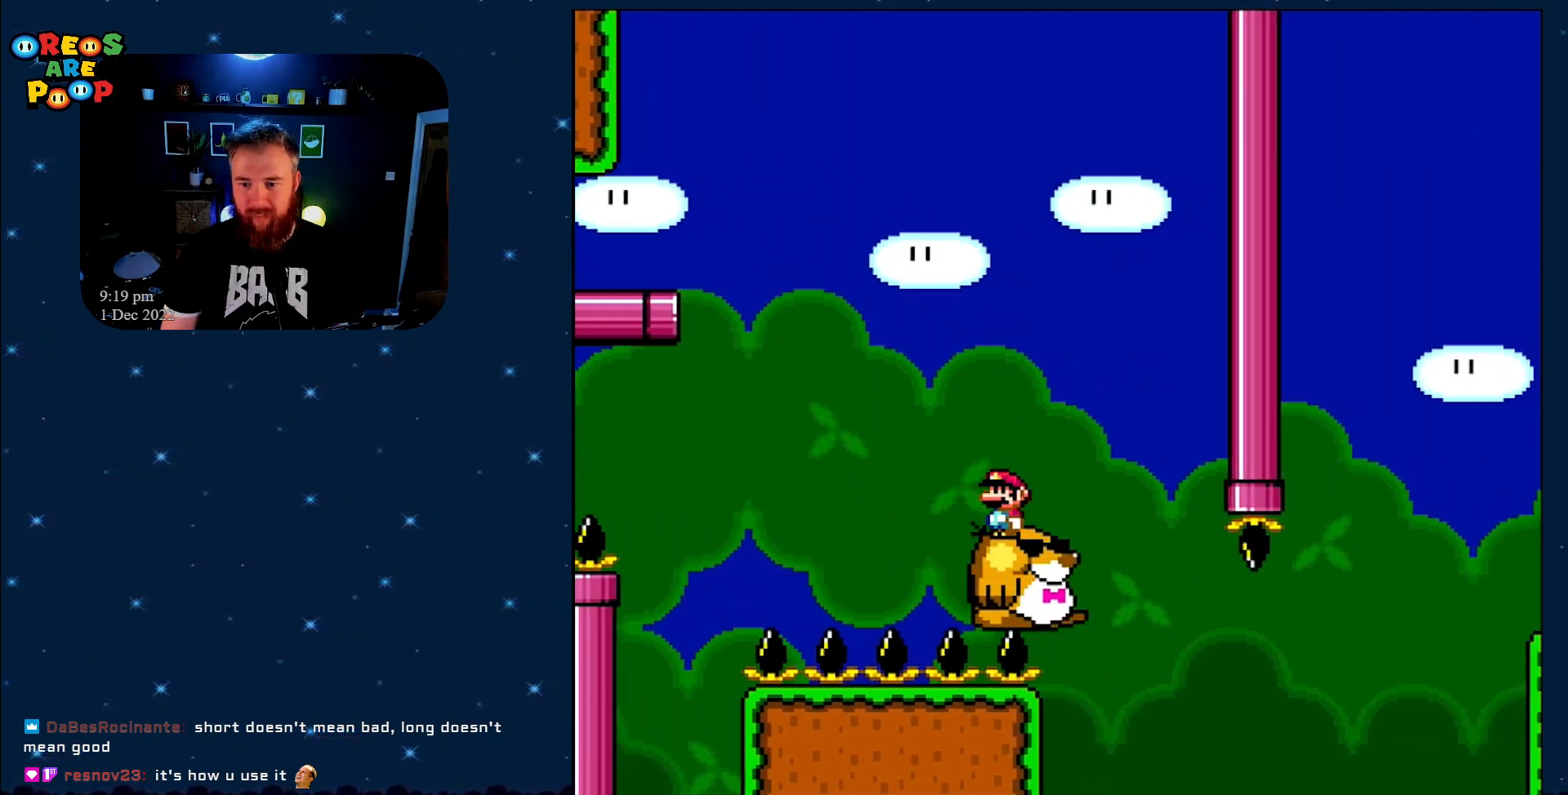
{"buttons": ["Y", "DPAD_RIGHT"], "events": [[417, "DPAD_RIGHT", "down"]]}
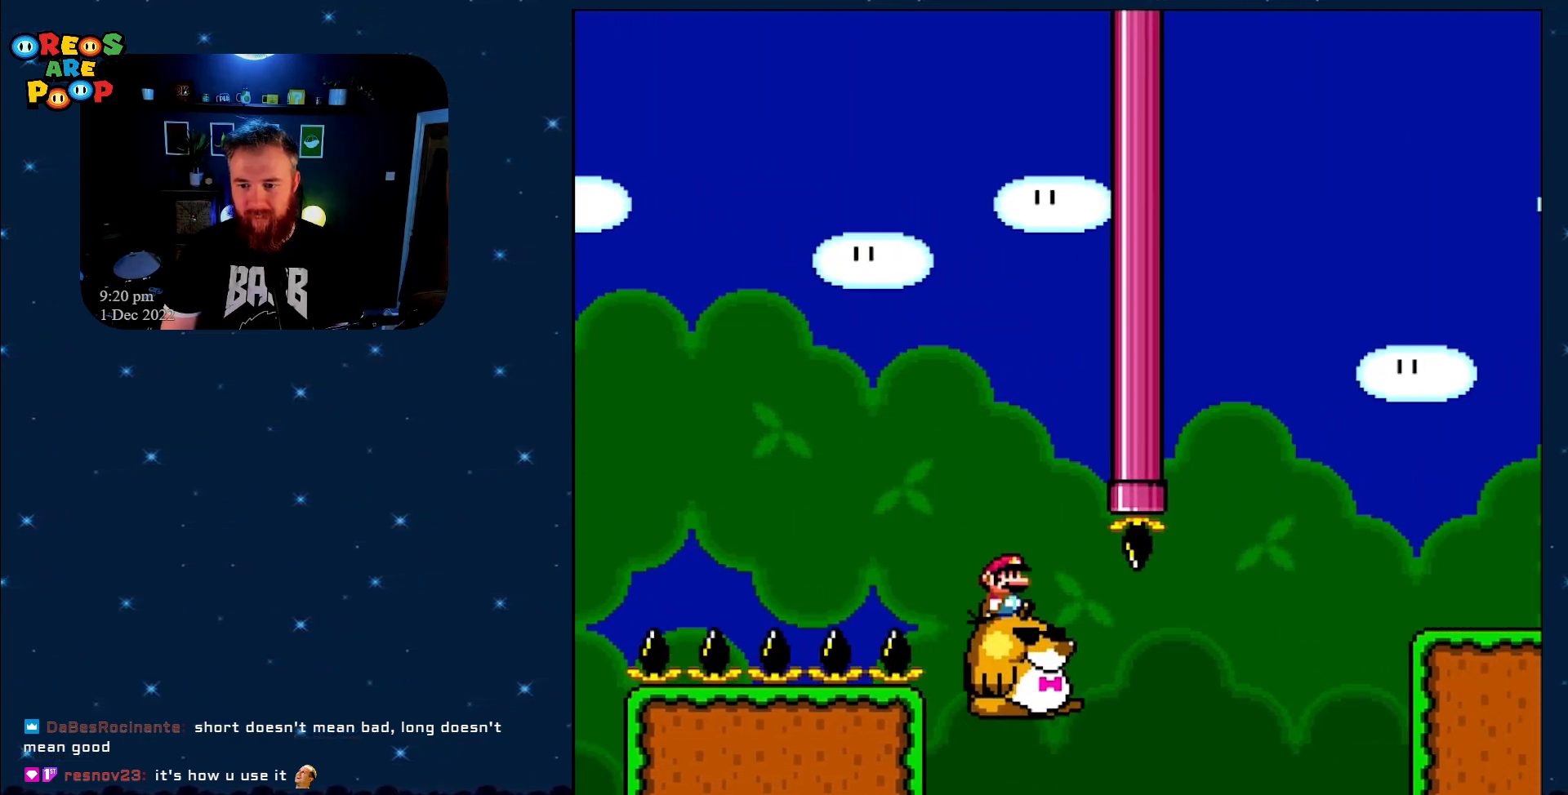
{"buttons": ["B", "Y", "DPAD_RIGHT"], "events": [[250, "B", "down"]]}
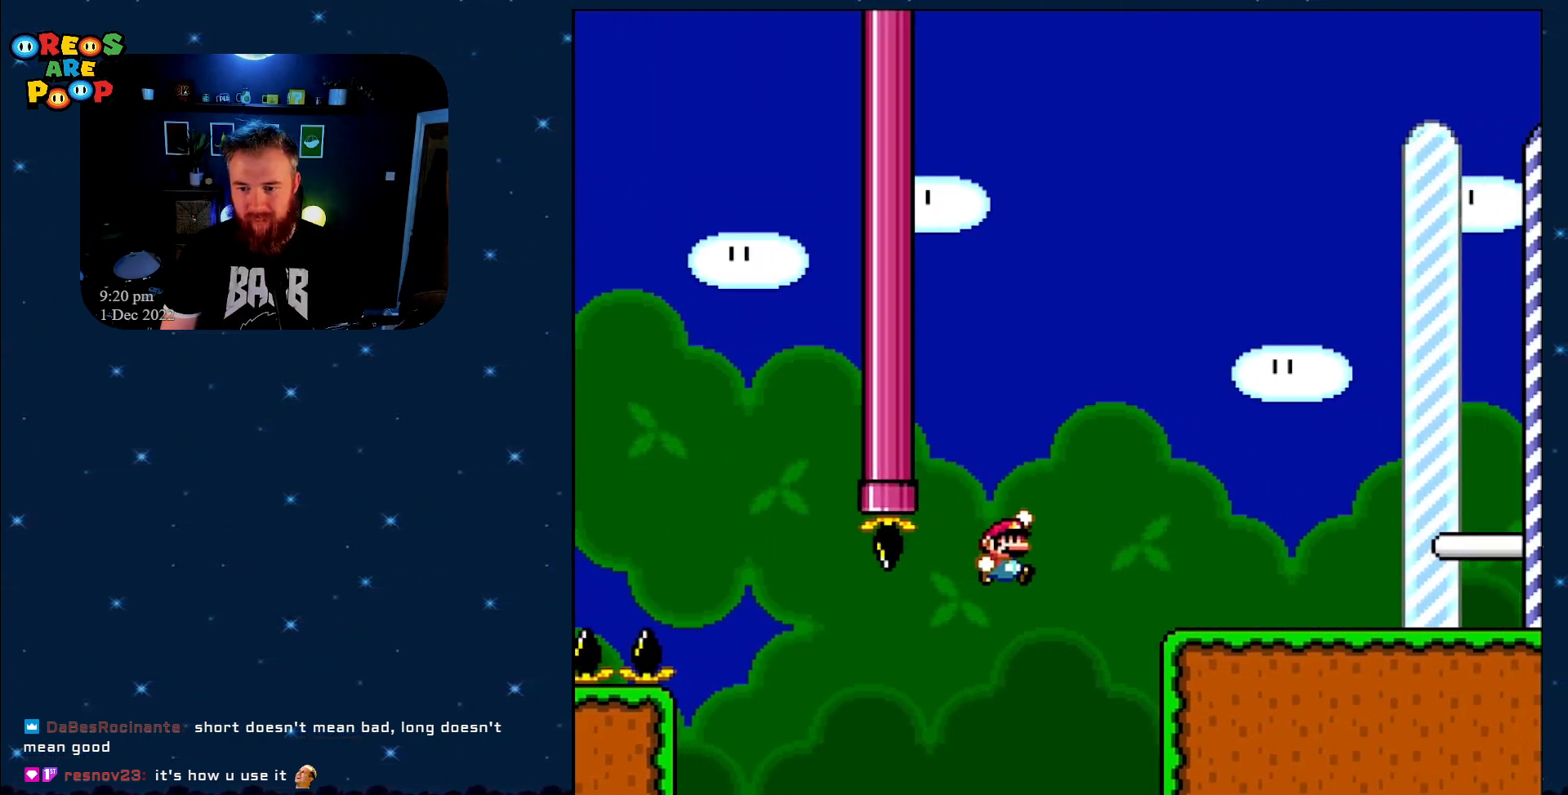
{"buttons": ["B", "Y", "DPAD_RIGHT"], "events": [[167, "B", "up"], [483, "B", "down"]]}
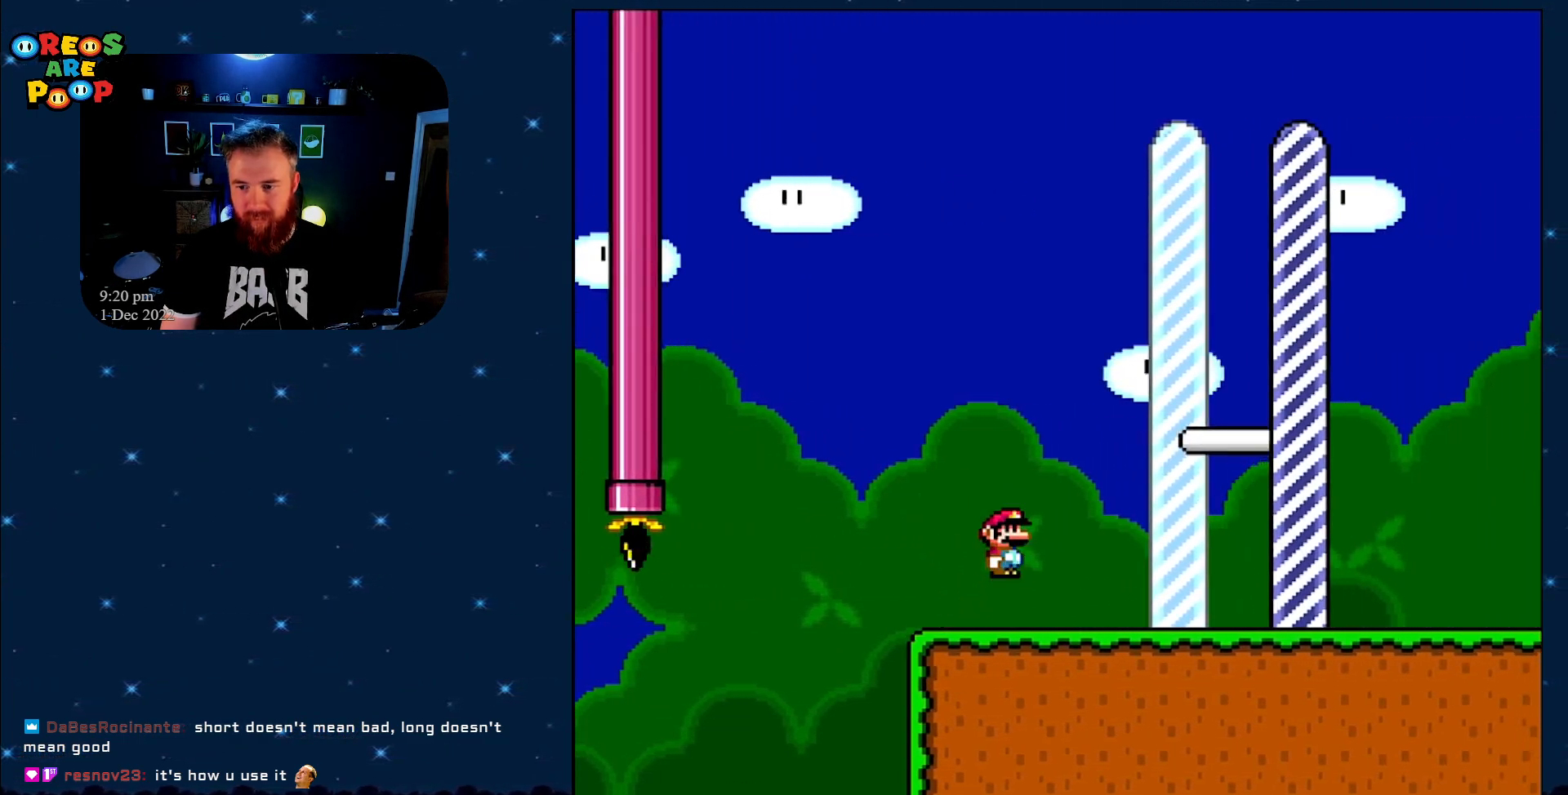
{"buttons": ["DPAD_RIGHT"], "events": [[167, "B", "up"], [467, "Y", "up"]]}
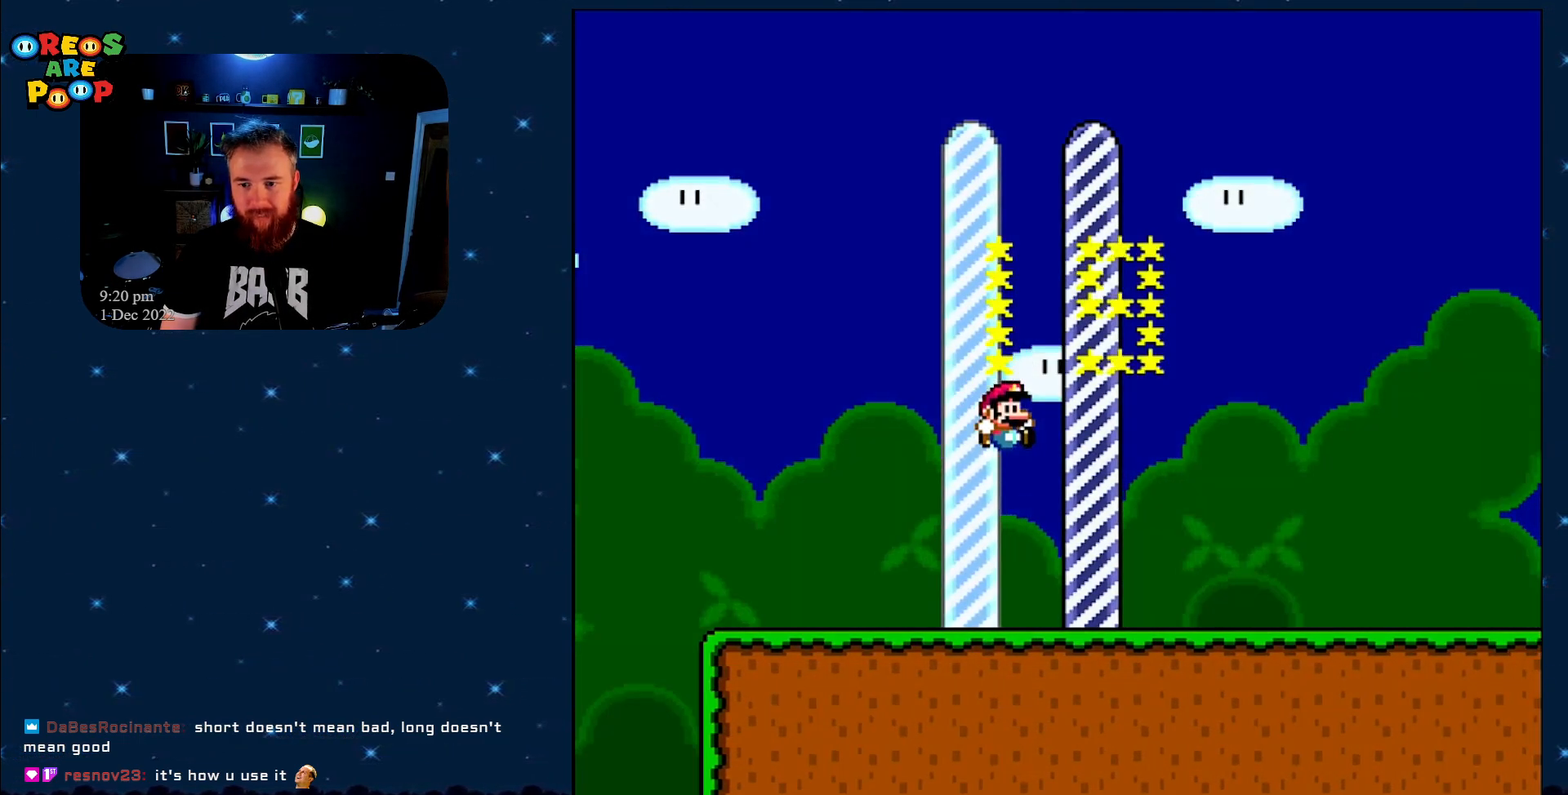
{"buttons": [], "events": [[17, "DPAD_RIGHT", "up"]]}
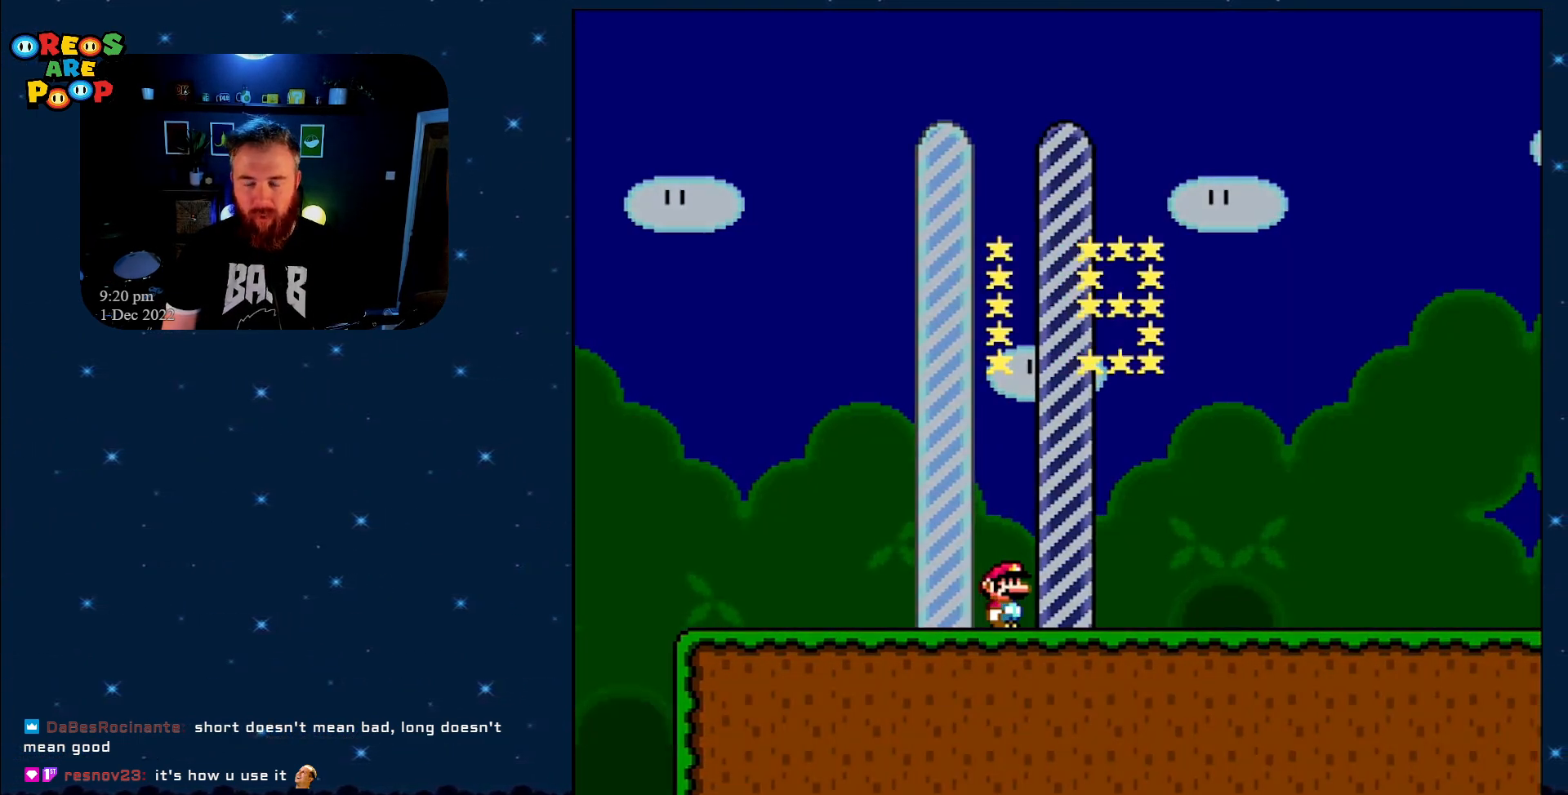
{"buttons": [], "events": [[117, "A", "down"], [250, "A", "up"], [333, "A", "down"], [467, "A", "up"]]}
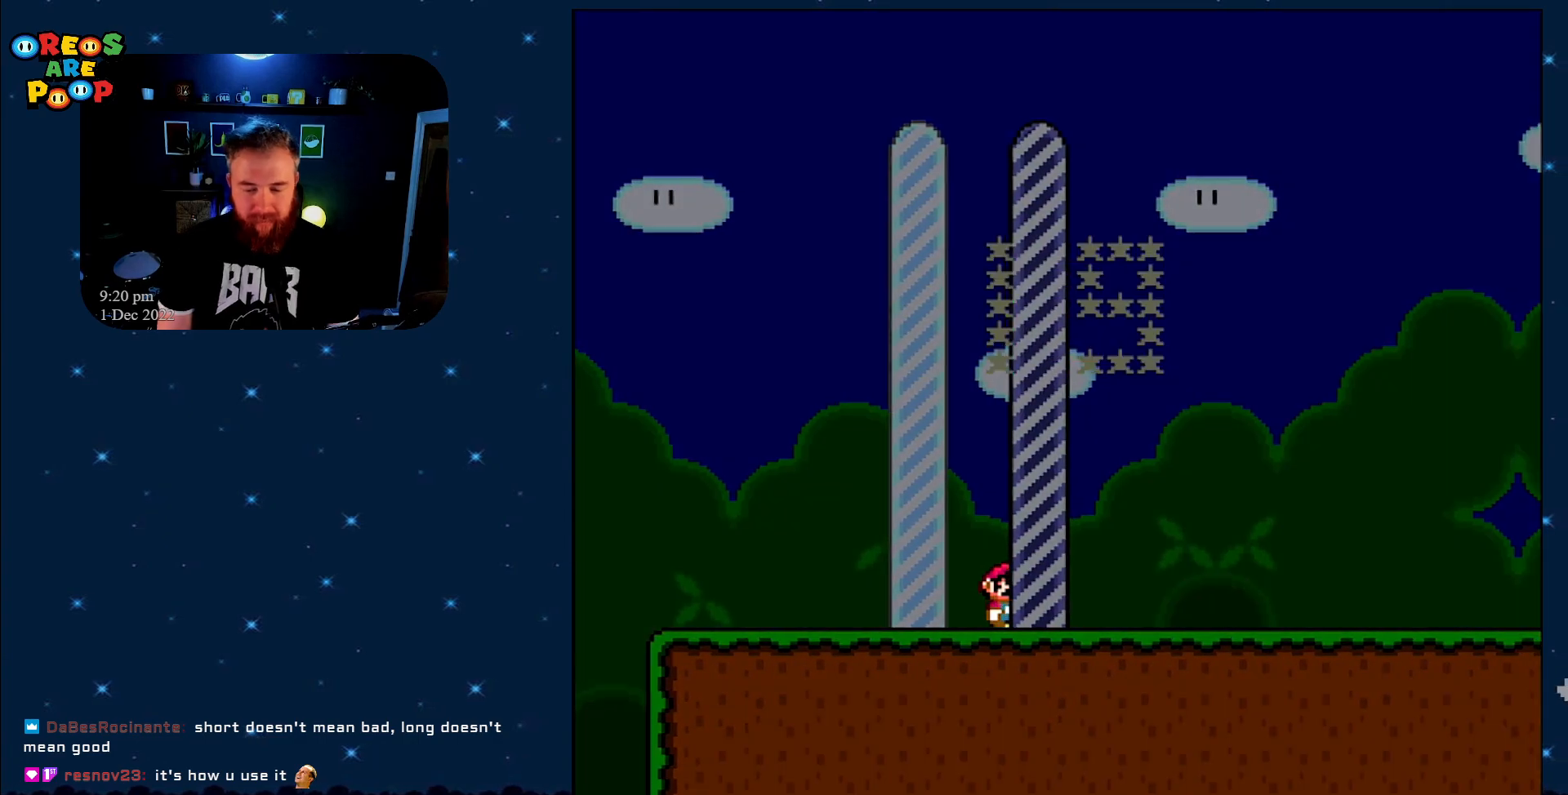
{"buttons": ["A"], "events": [[50, "A", "down"], [117, "A", "up"], [250, "A", "down"], [333, "A", "up"], [433, "A", "down"]]}
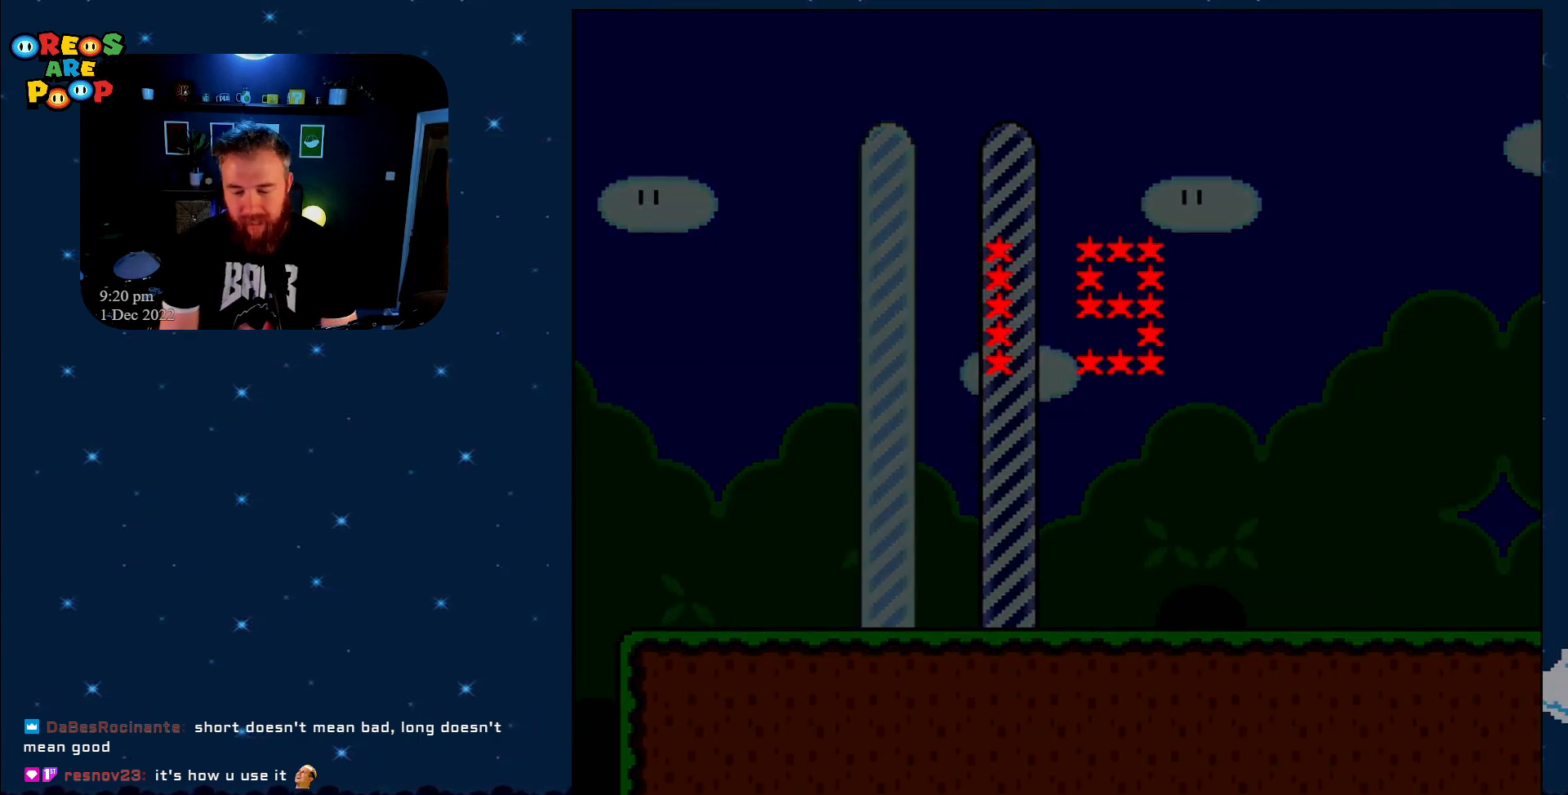
{"buttons": ["A"], "events": [[50, "A", "up"], [150, "A", "down"], [267, "A", "up"], [417, "A", "down"]]}
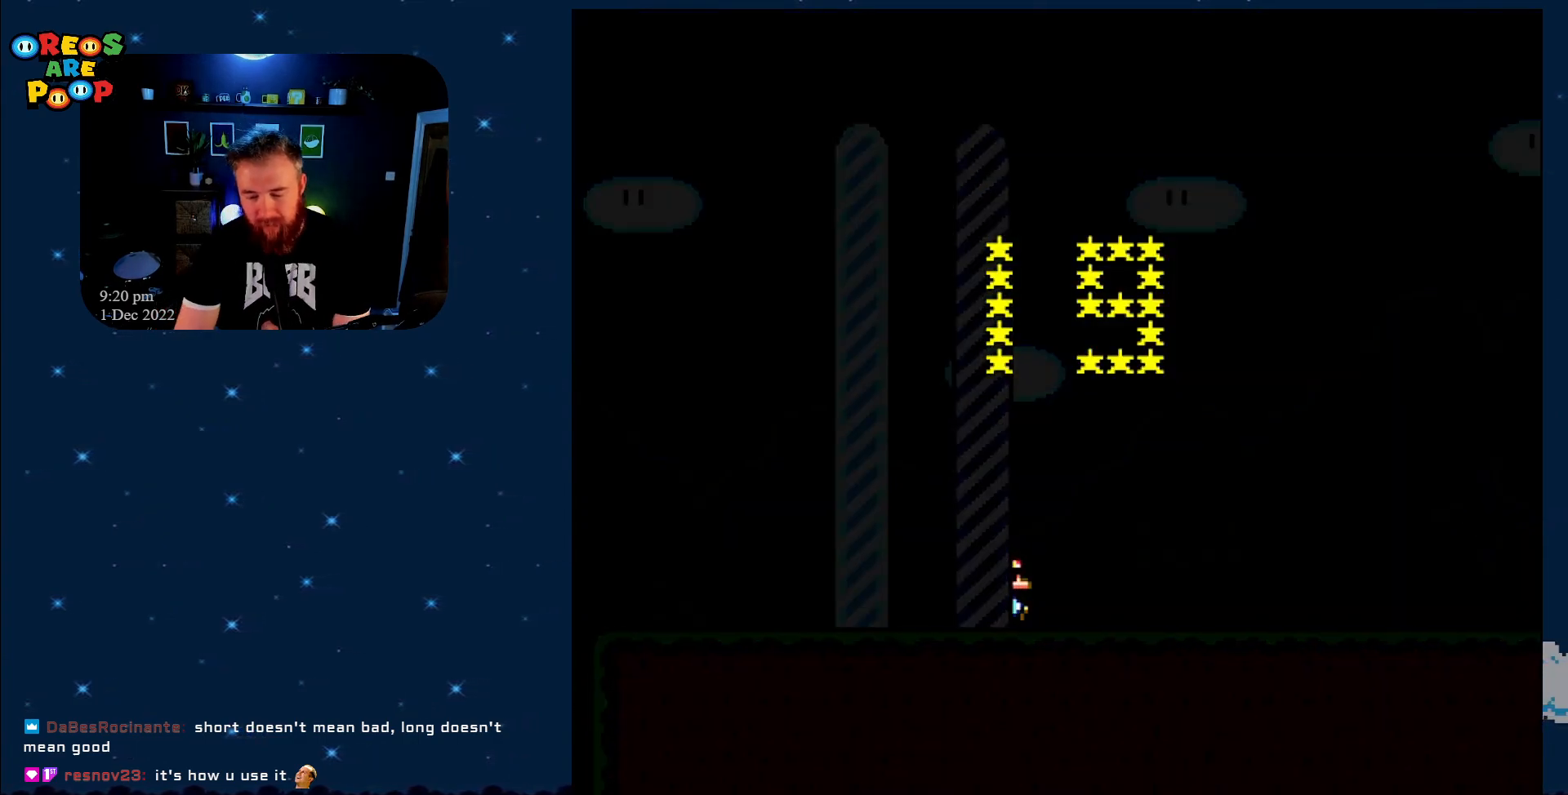
{"buttons": ["A"], "events": [[217, "A", "up"], [400, "A", "down"]]}
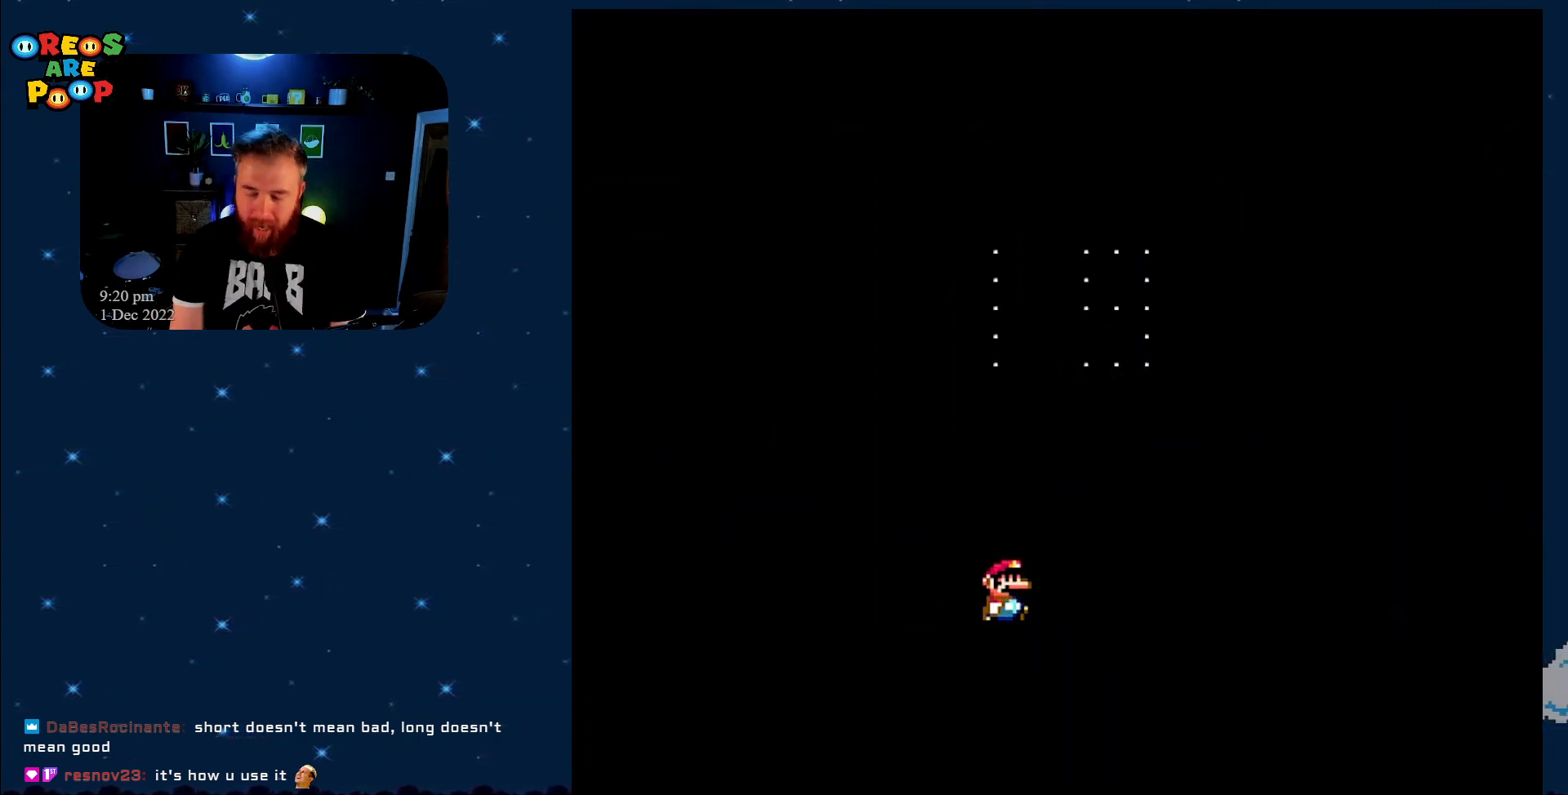
{"buttons": [], "events": [[67, "A", "up"]]}